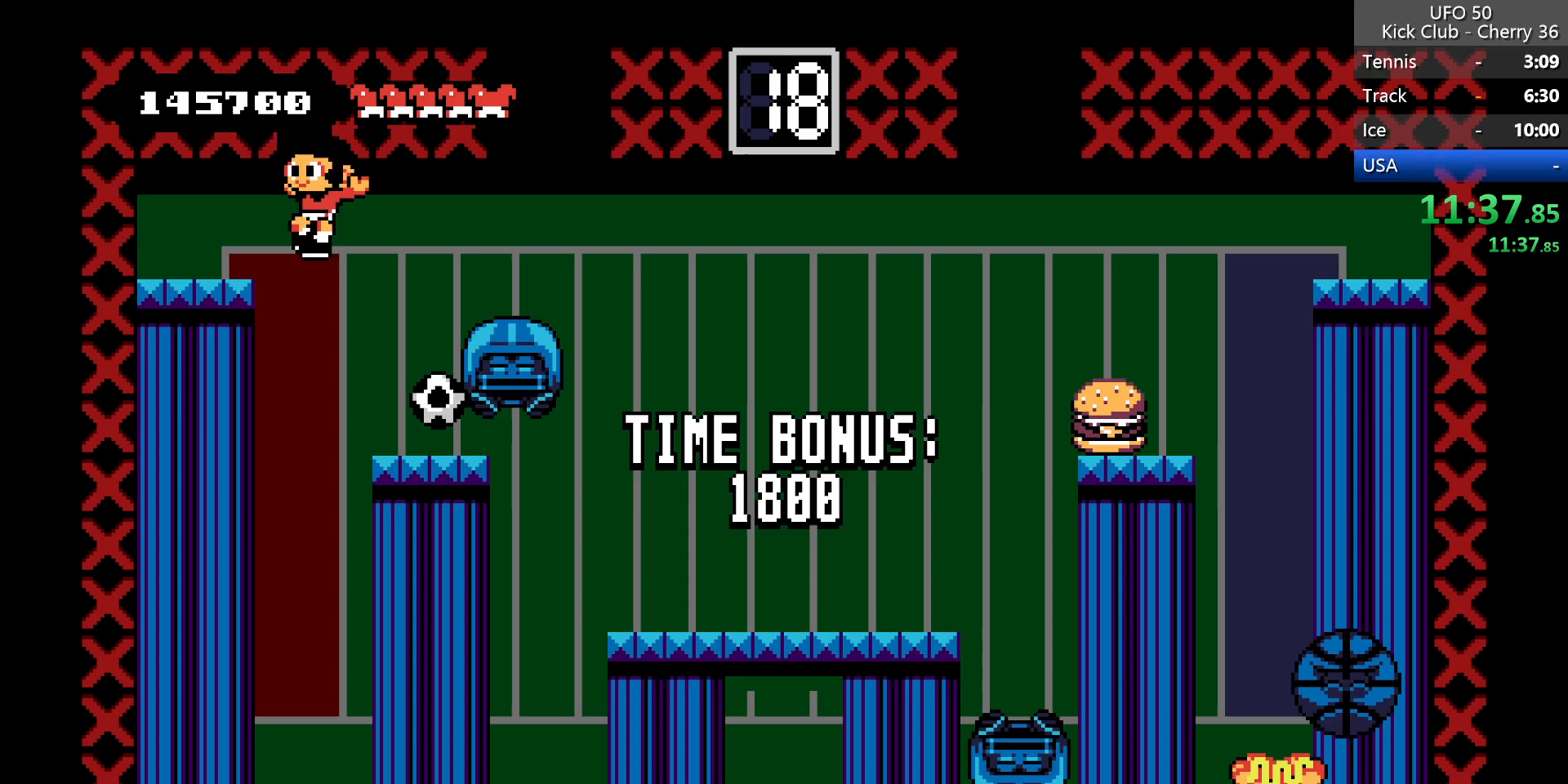
Gameplay with keyboard; each line is a JSON object with the keys held at the frame after it. "events" lists presses ("down") and releases ("up") of "down", "left", "right", "up", "x" and "z" between this image and that frame as [ms after this image, input, new state], when the widget could be followed in between. No other keys are recorded. Mouse input is not recorded.
{"keys": ["right"], "events": []}
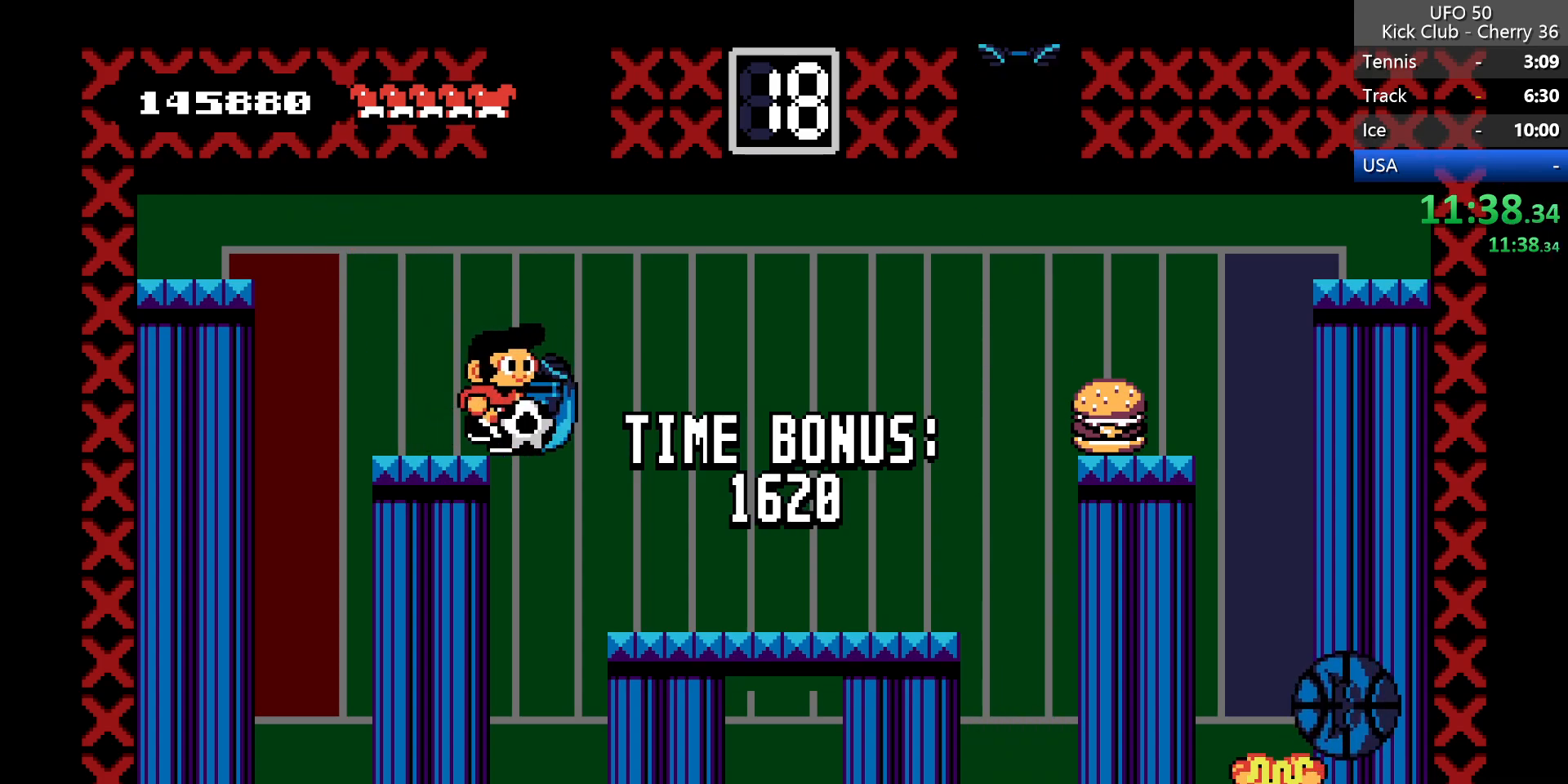
{"keys": ["right"], "events": [[150, "right", "up"], [200, "right", "down"]]}
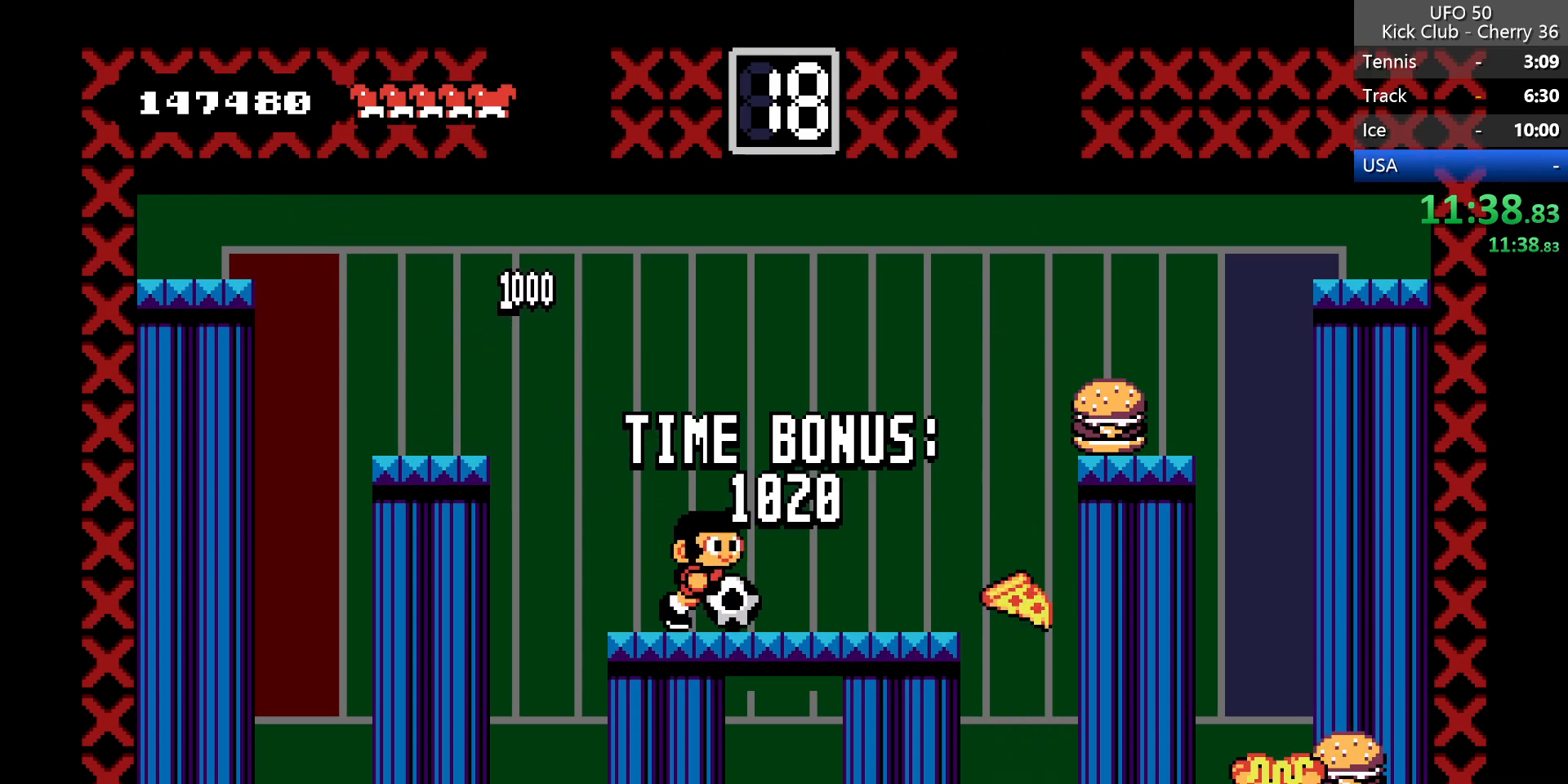
{"keys": ["right"], "events": []}
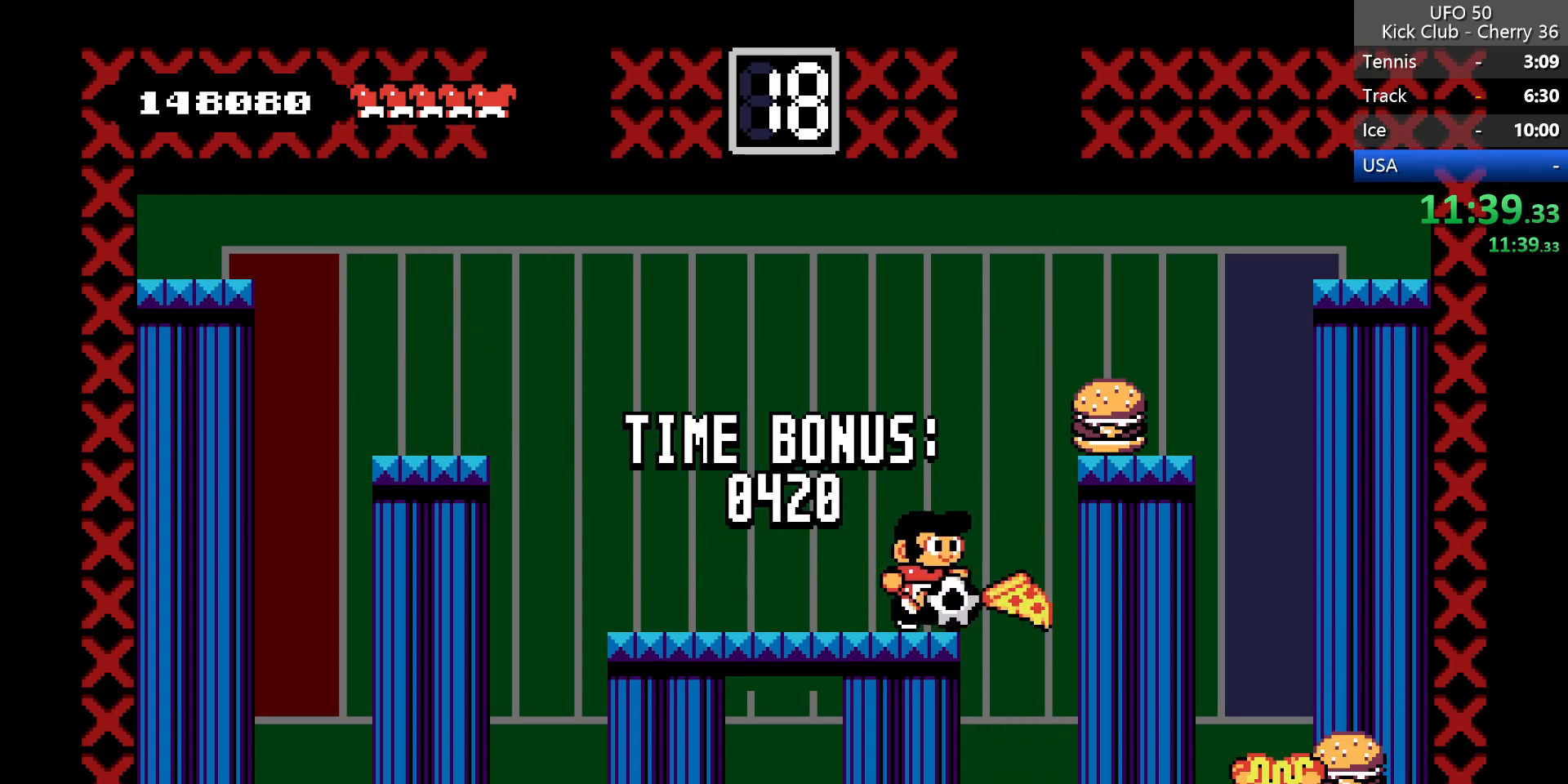
{"keys": ["left"], "events": [[83, "z", "down"], [417, "z", "up"], [467, "left", "down"], [500, "right", "up"]]}
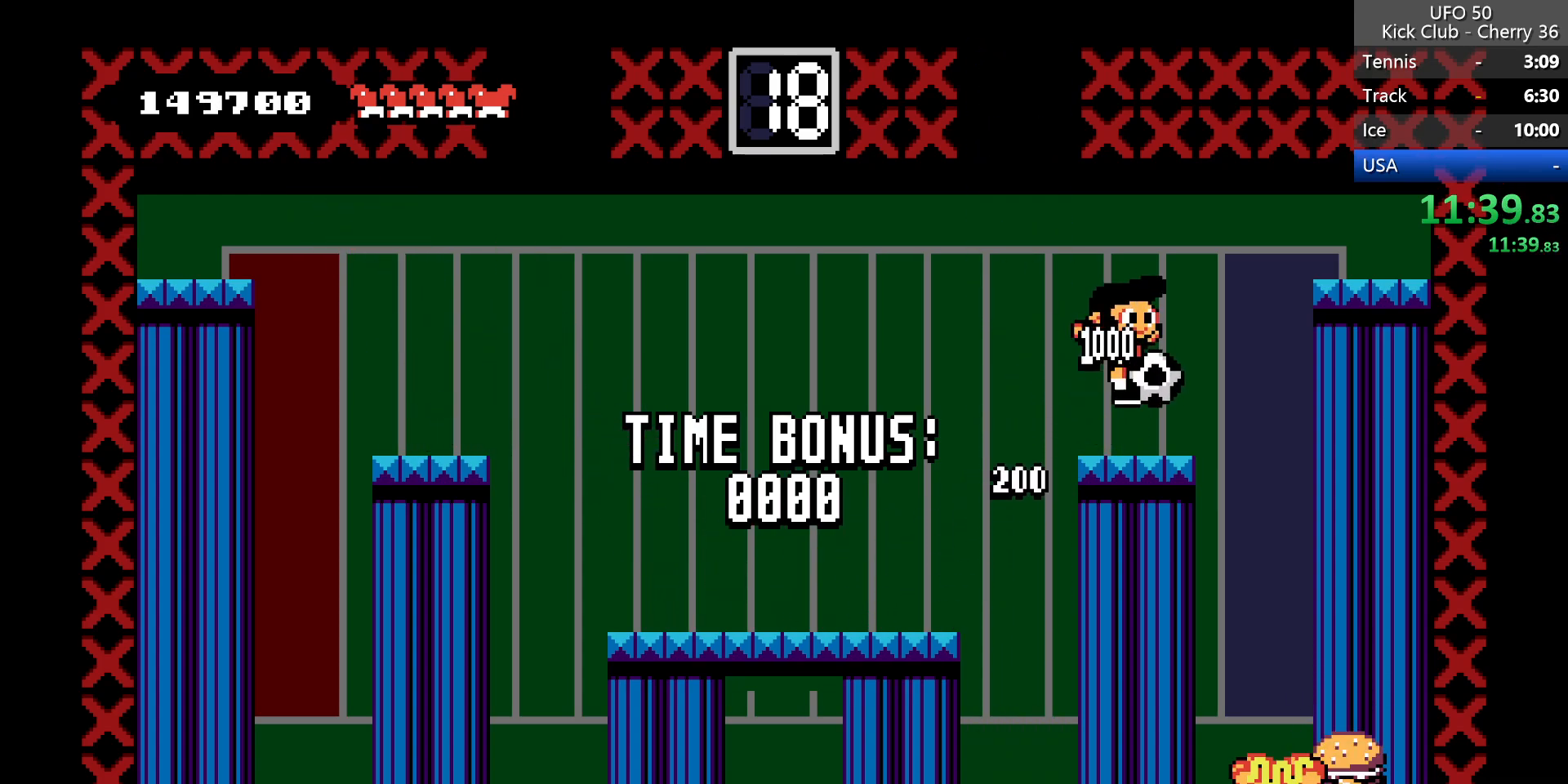
{"keys": ["left"], "events": [[100, "left", "up"], [200, "left", "down"], [283, "z", "down"], [483, "z", "up"]]}
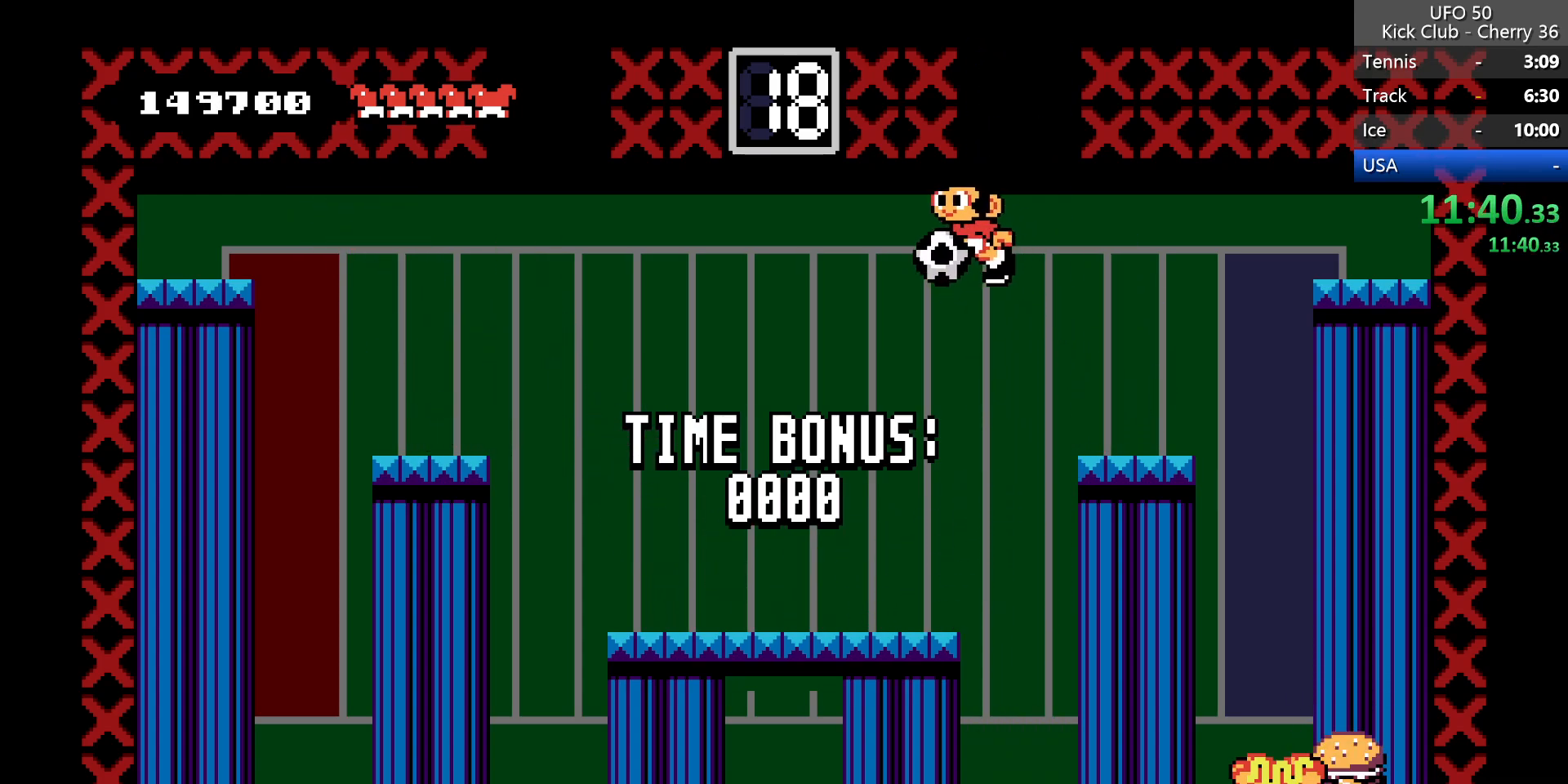
{"keys": ["left"], "events": []}
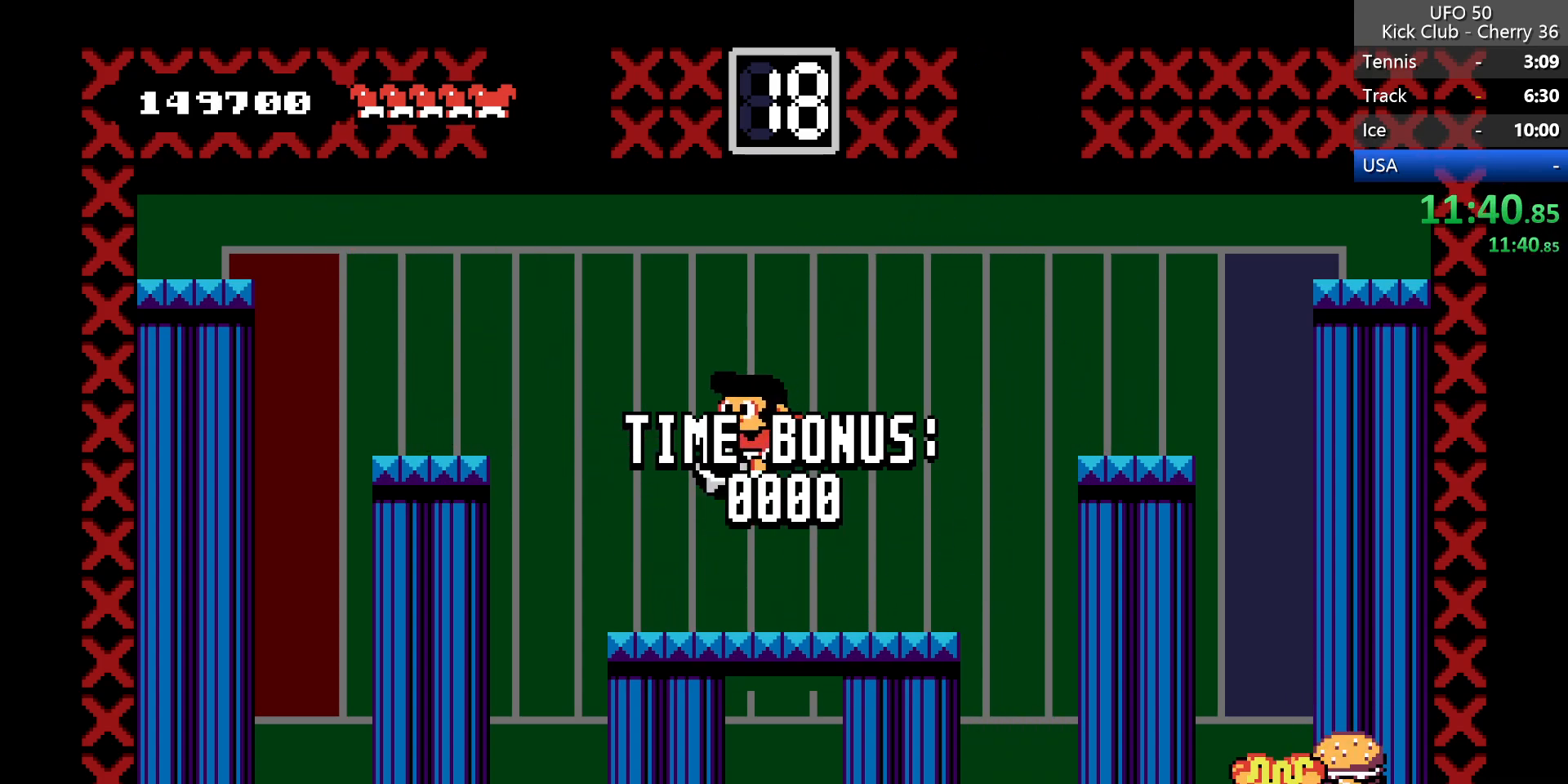
{"keys": ["left"], "events": [[233, "z", "down"], [467, "z", "up"]]}
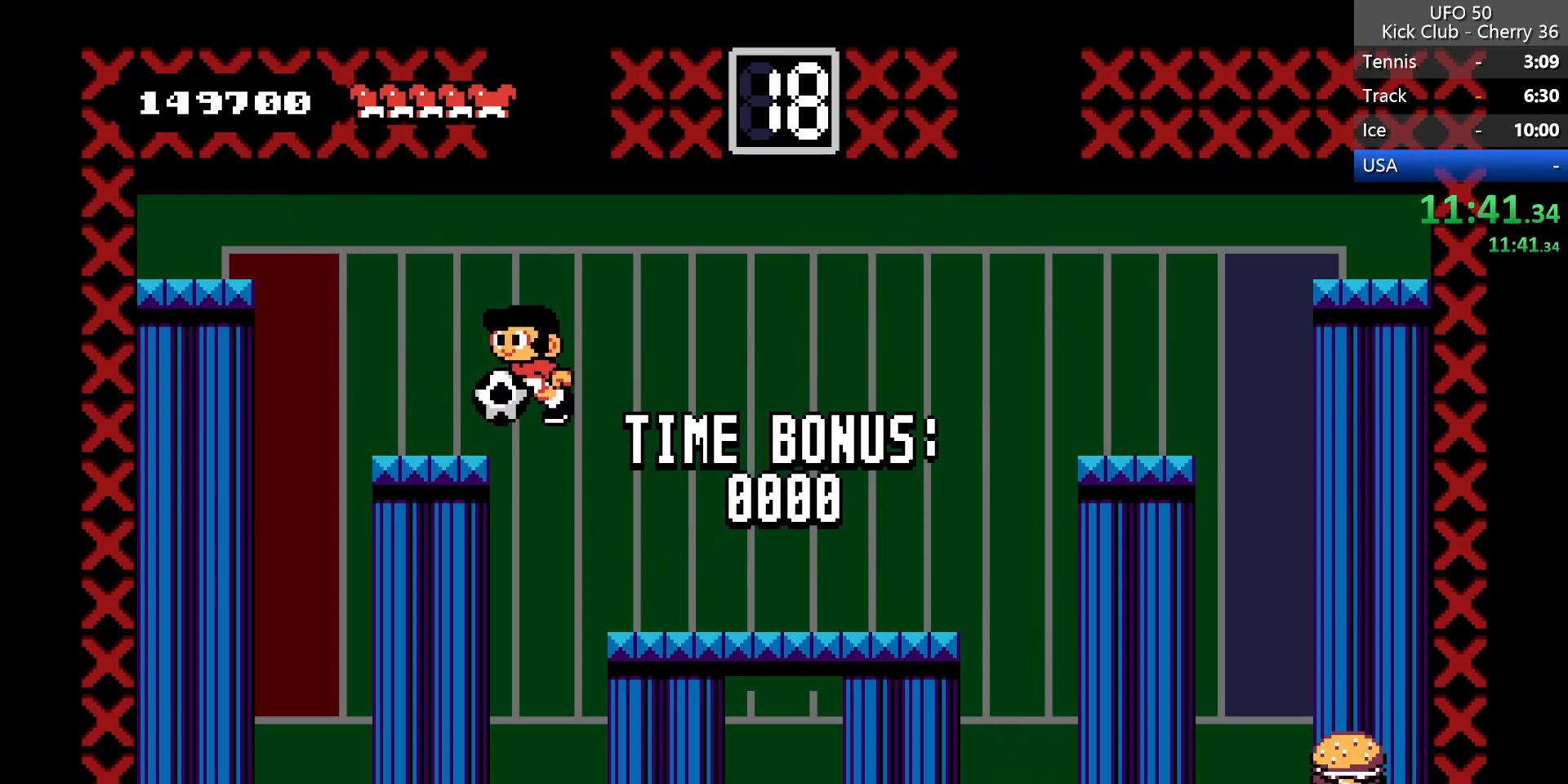
{"keys": ["left", "z"], "events": [[283, "z", "down"]]}
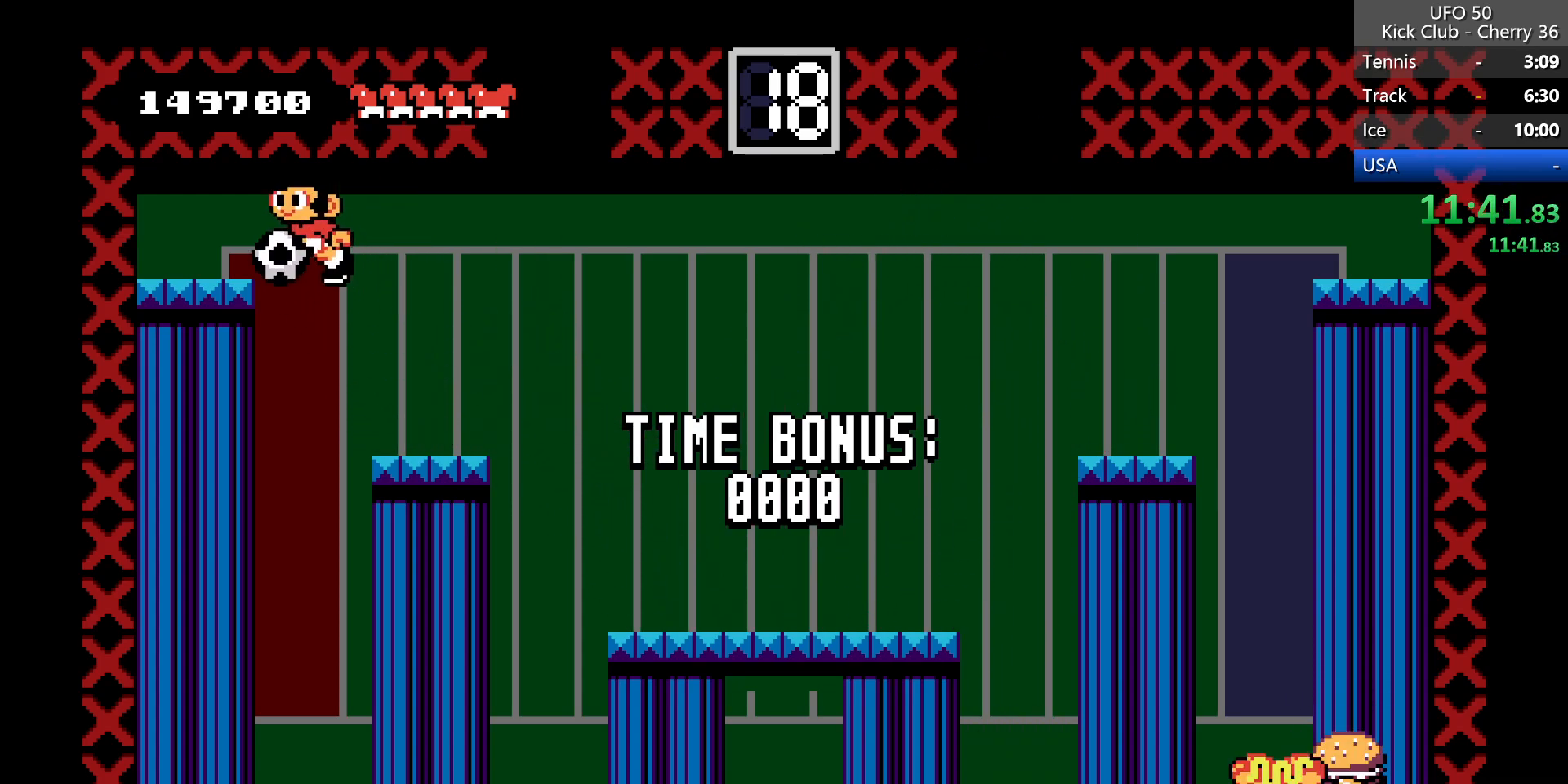
{"keys": [], "events": [[167, "z", "up"], [350, "left", "up"]]}
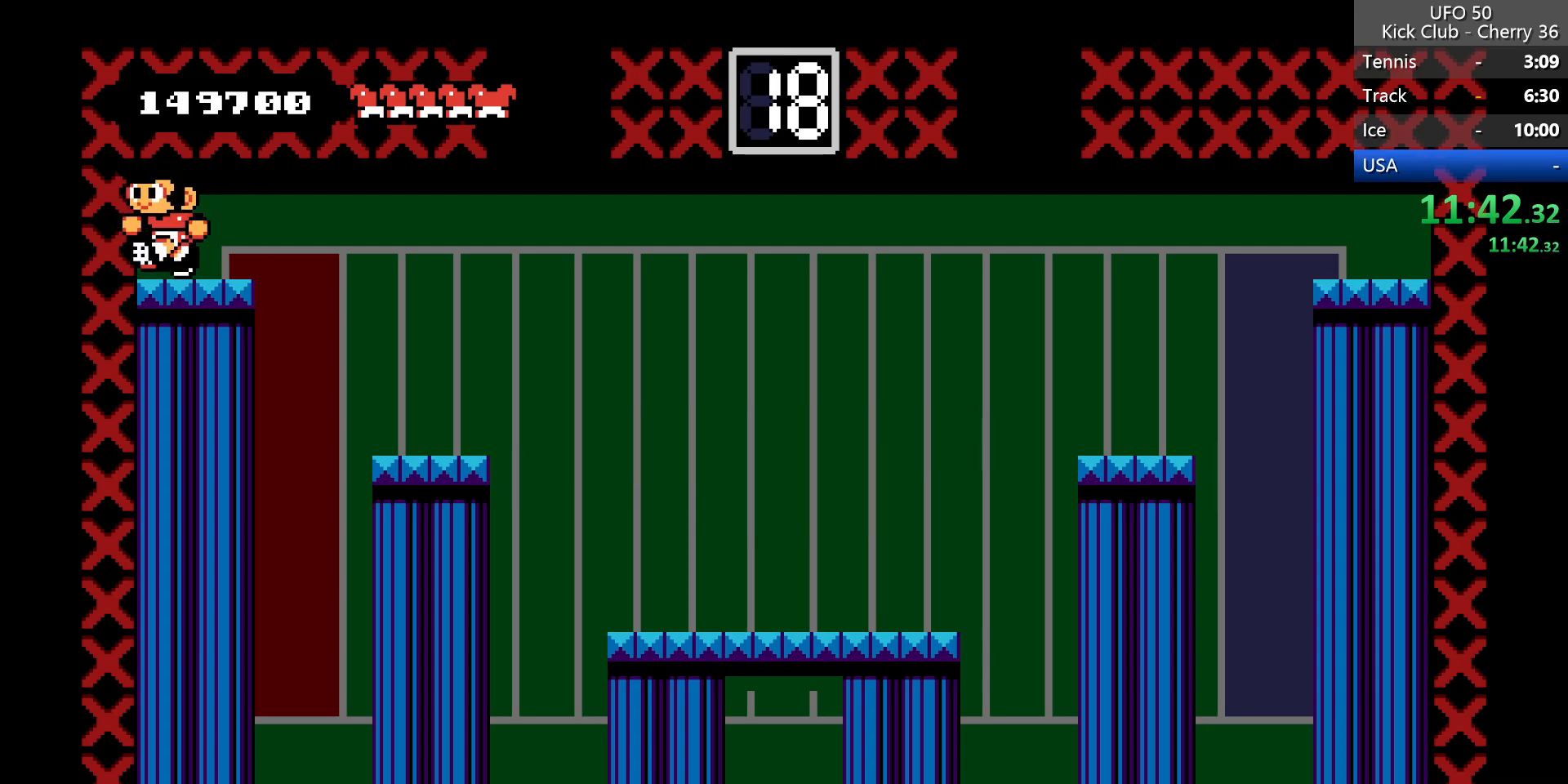
{"keys": [], "events": []}
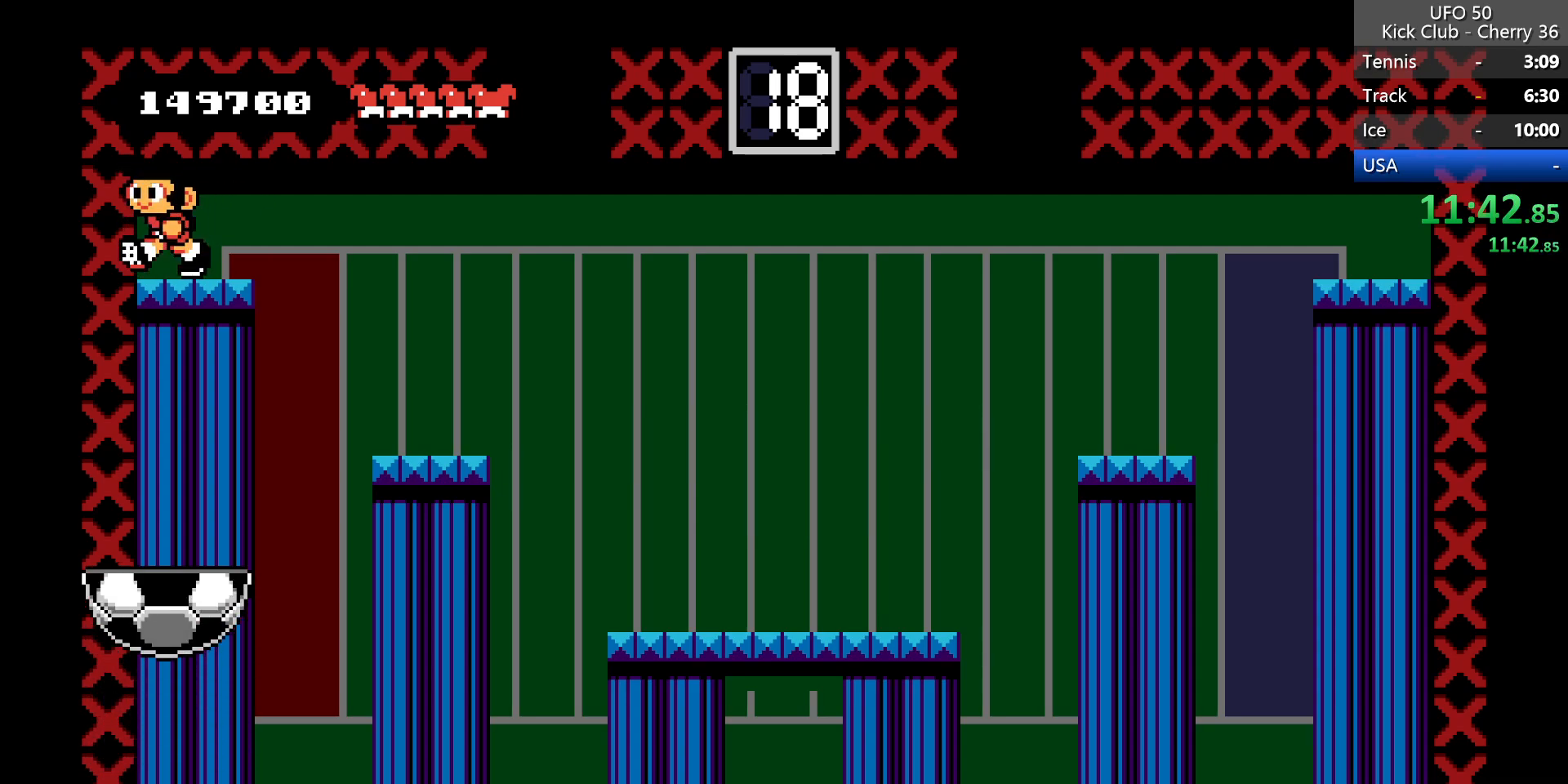
{"keys": [], "events": []}
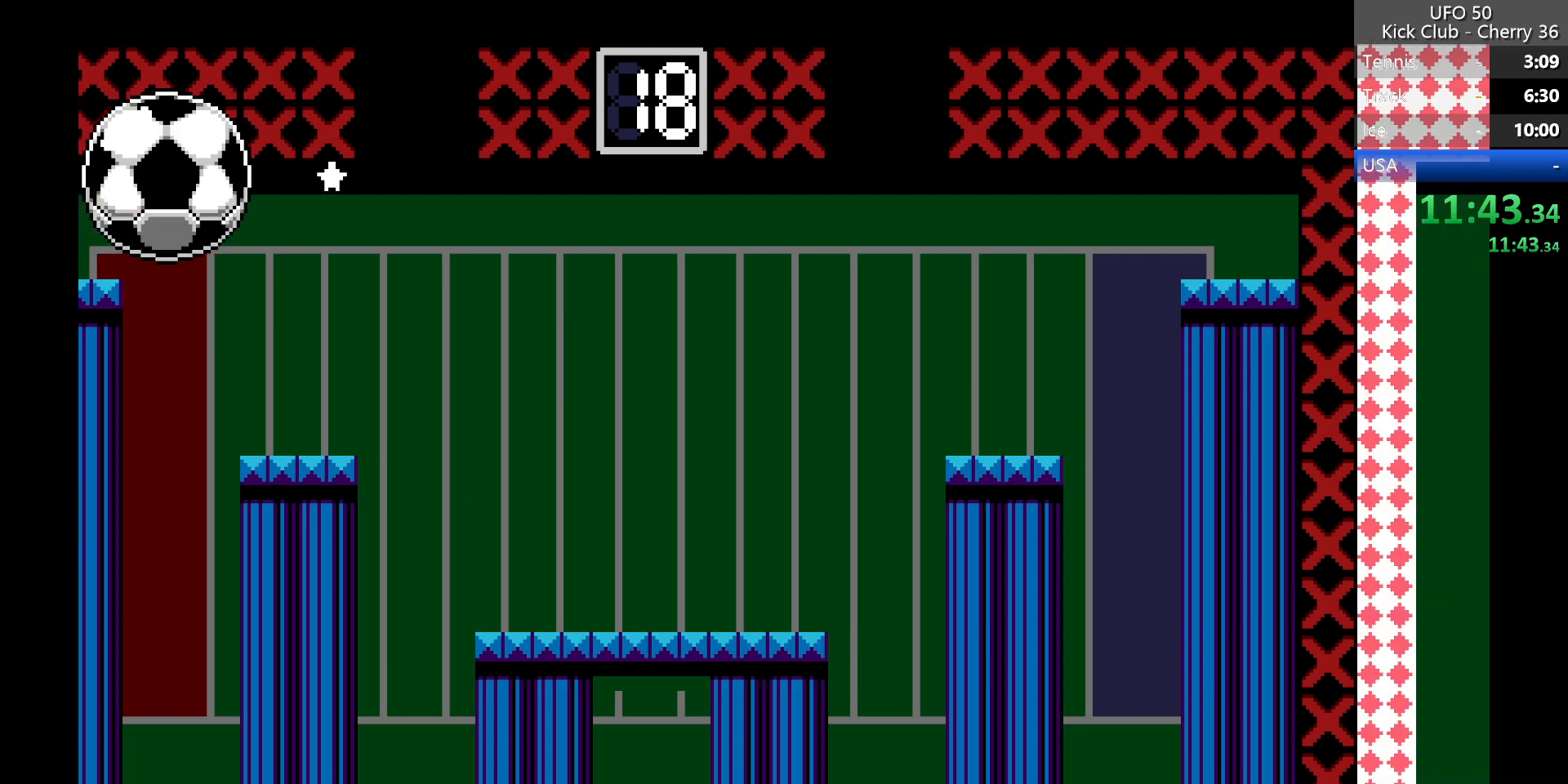
{"keys": ["right"], "events": [[217, "right", "down"]]}
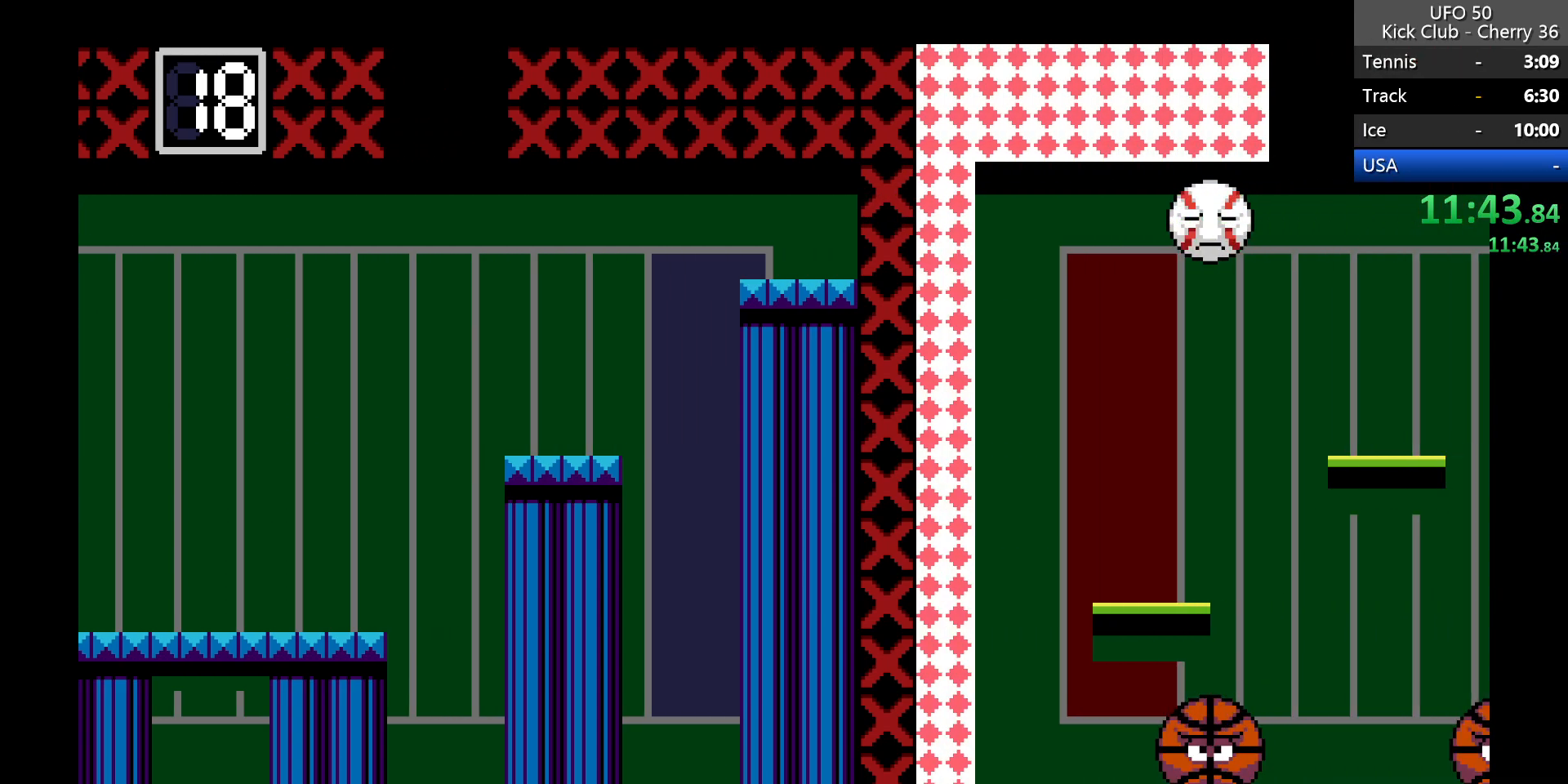
{"keys": ["right"], "events": []}
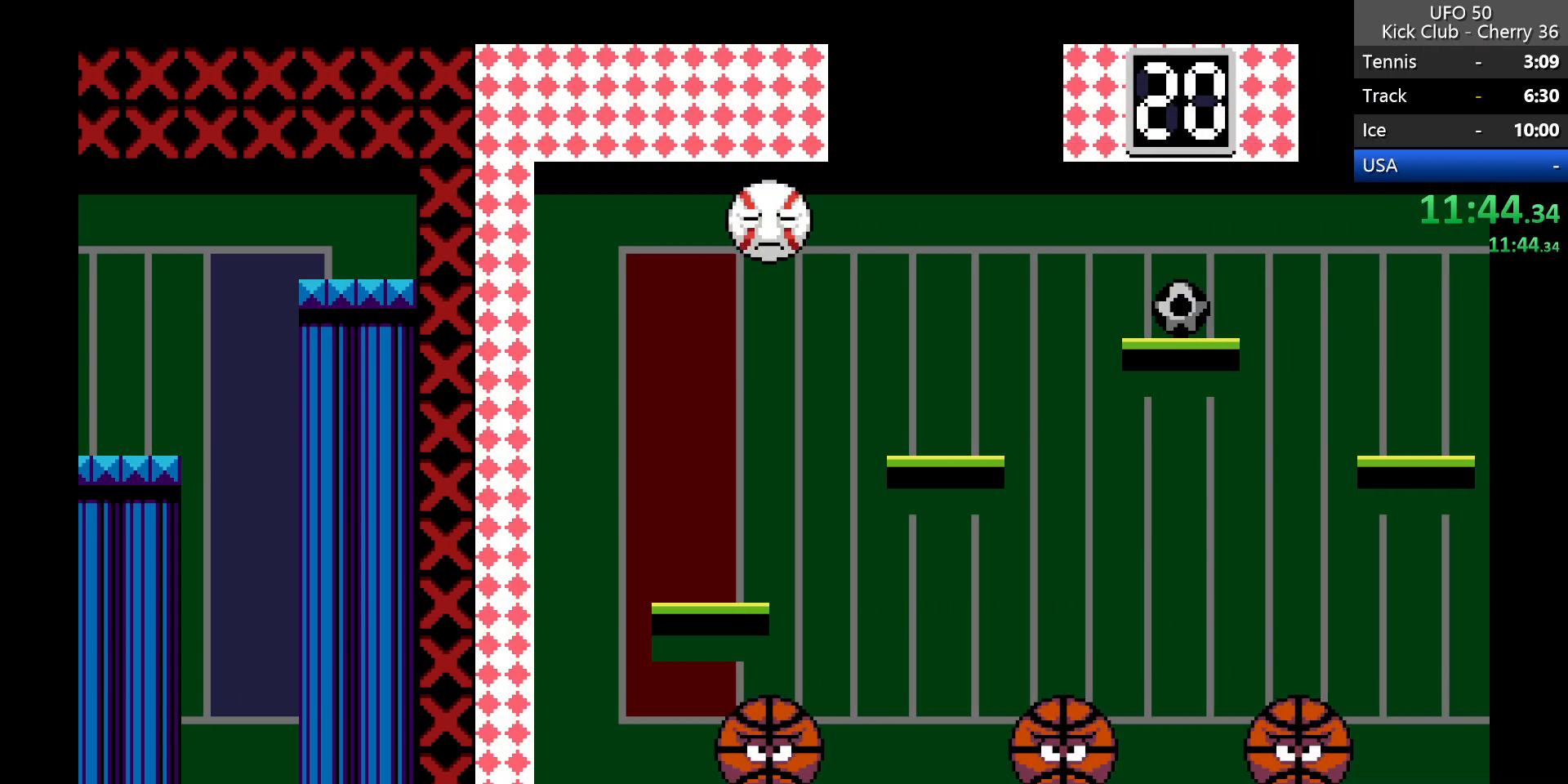
{"keys": ["right"], "events": []}
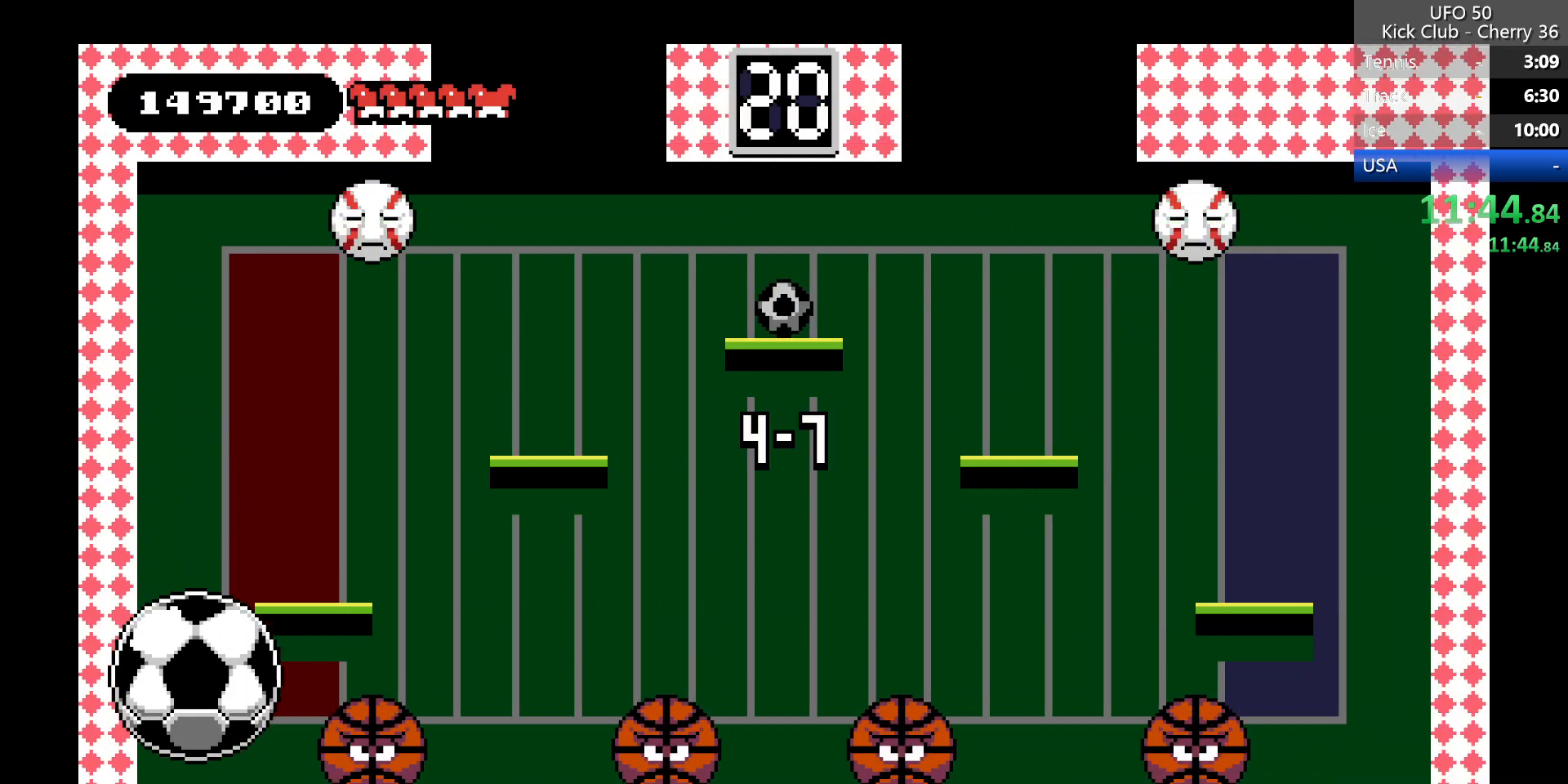
{"keys": ["left"], "events": [[350, "left", "down"], [350, "right", "up"]]}
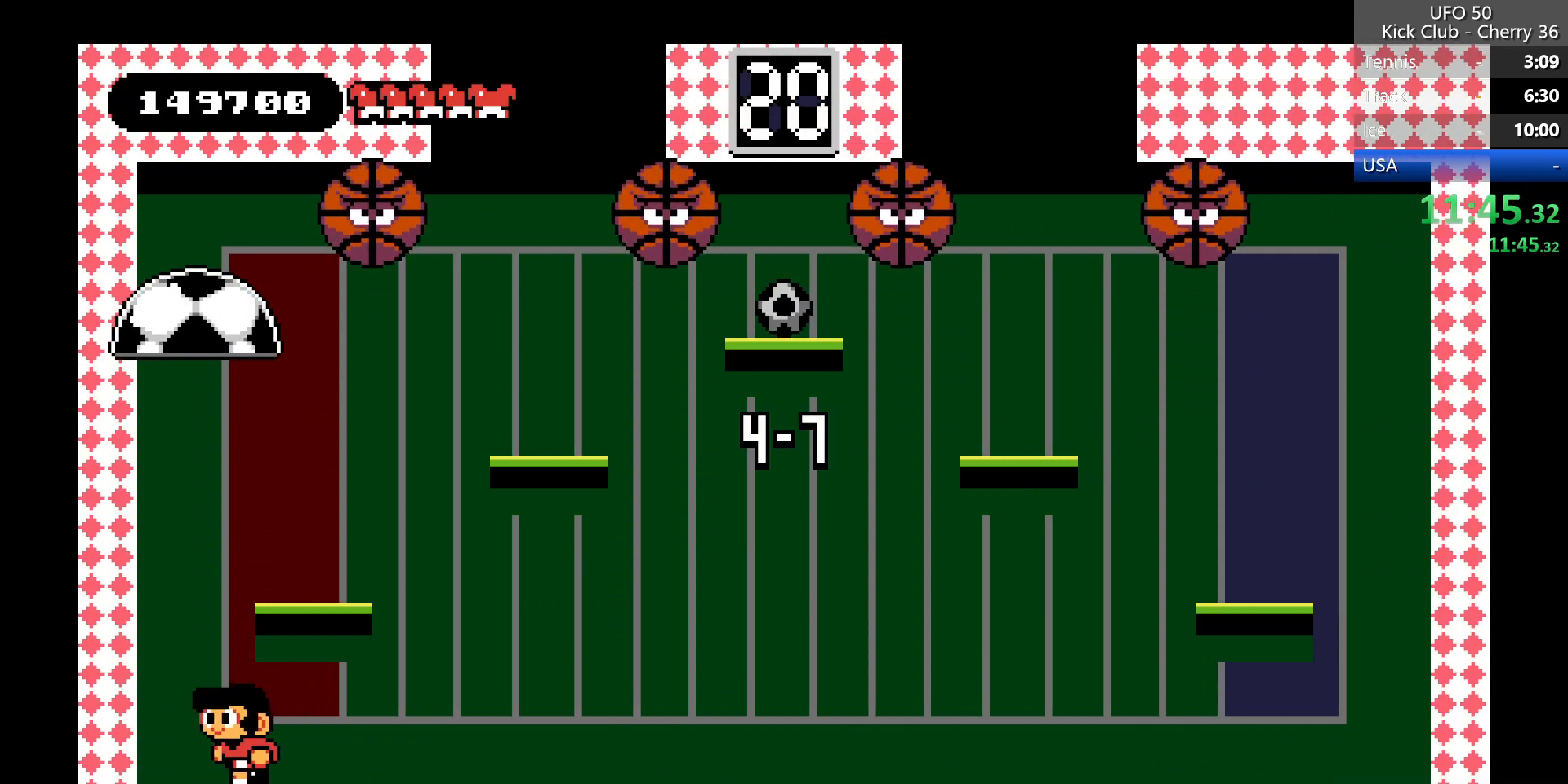
{"keys": ["right", "z"], "events": [[83, "left", "up"], [183, "z", "down"], [417, "right", "down"]]}
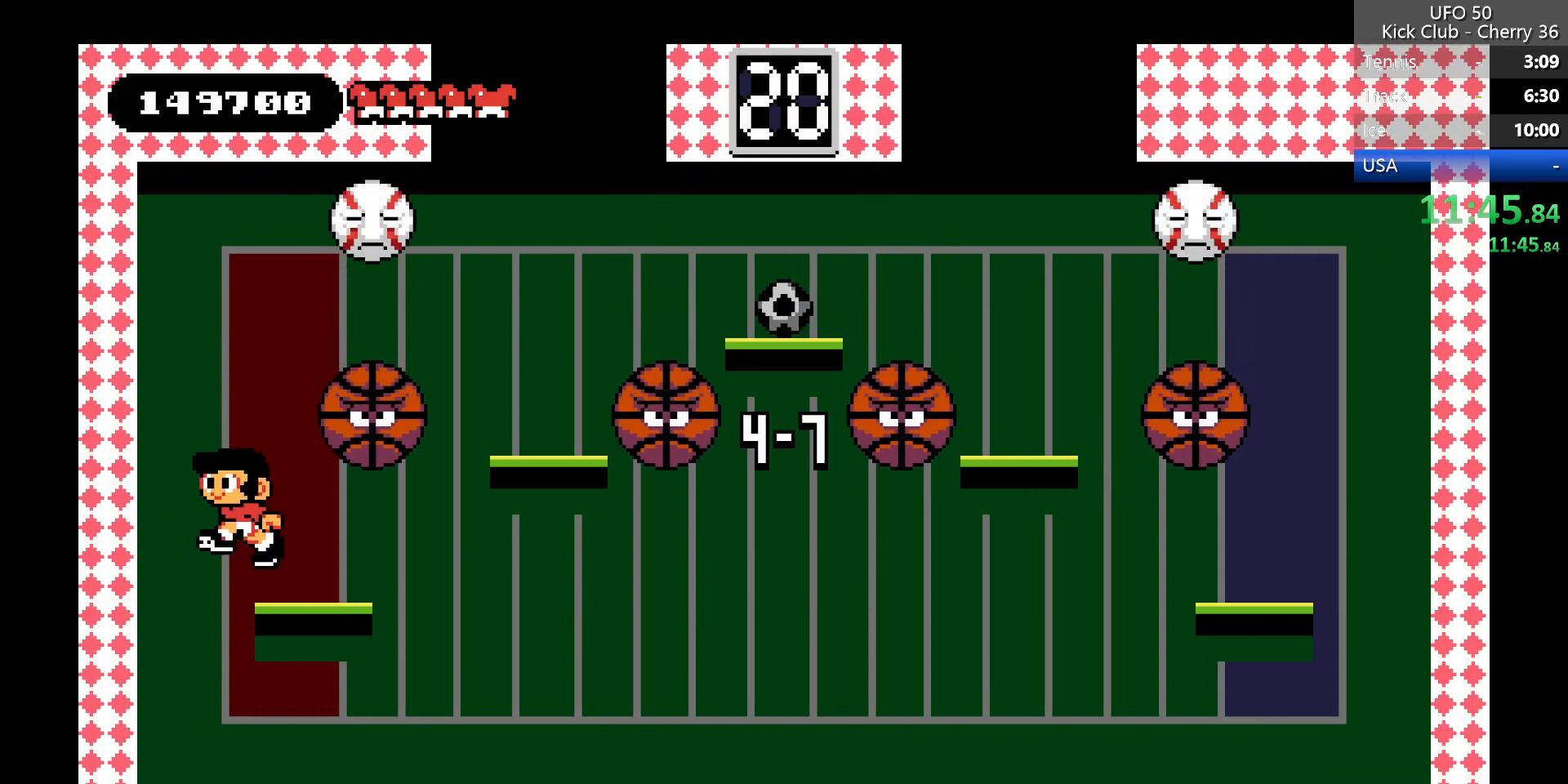
{"keys": [], "events": [[50, "right", "up"], [50, "z", "up"]]}
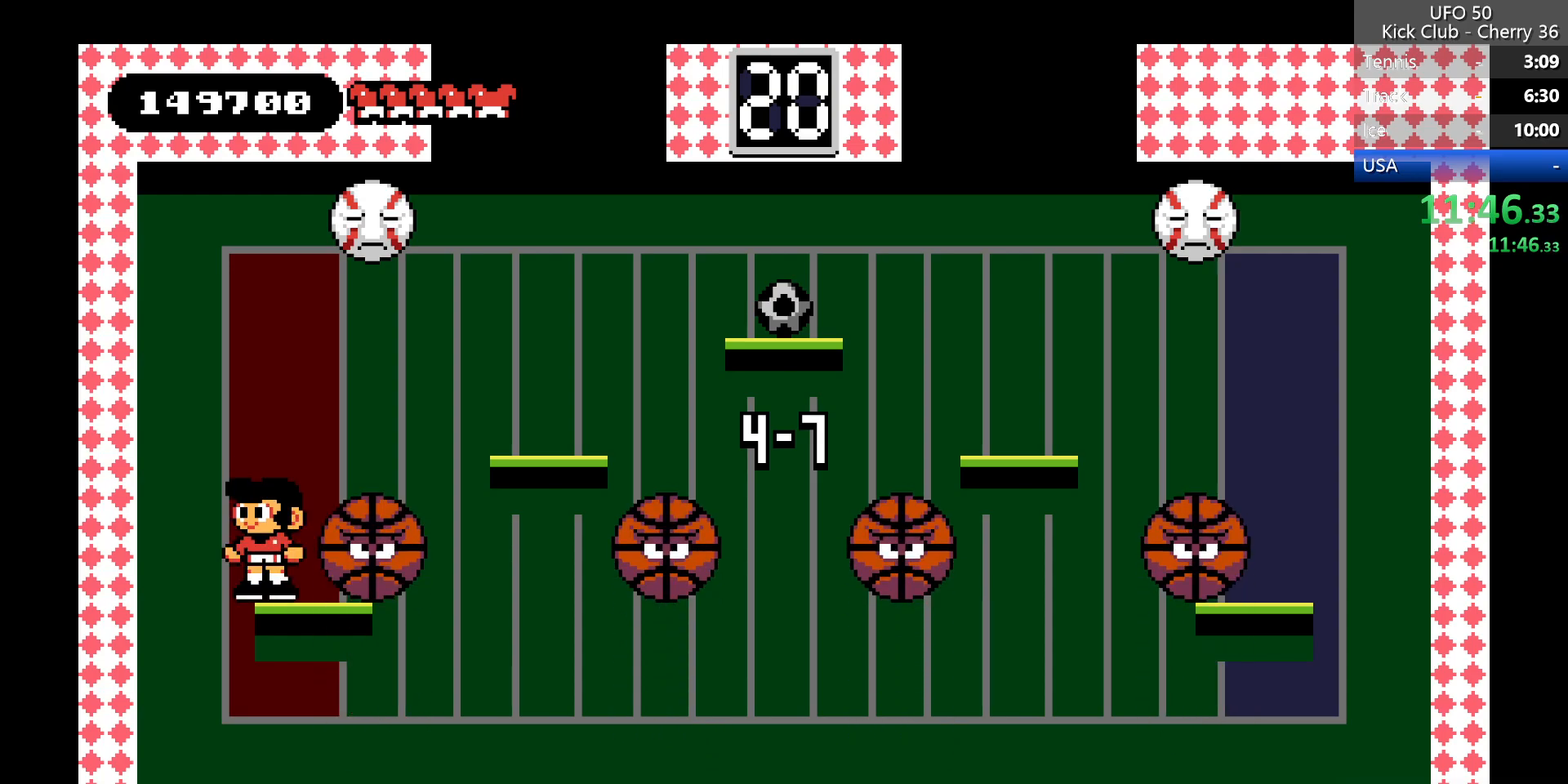
{"keys": ["right", "z"], "events": [[167, "right", "down"], [400, "z", "down"]]}
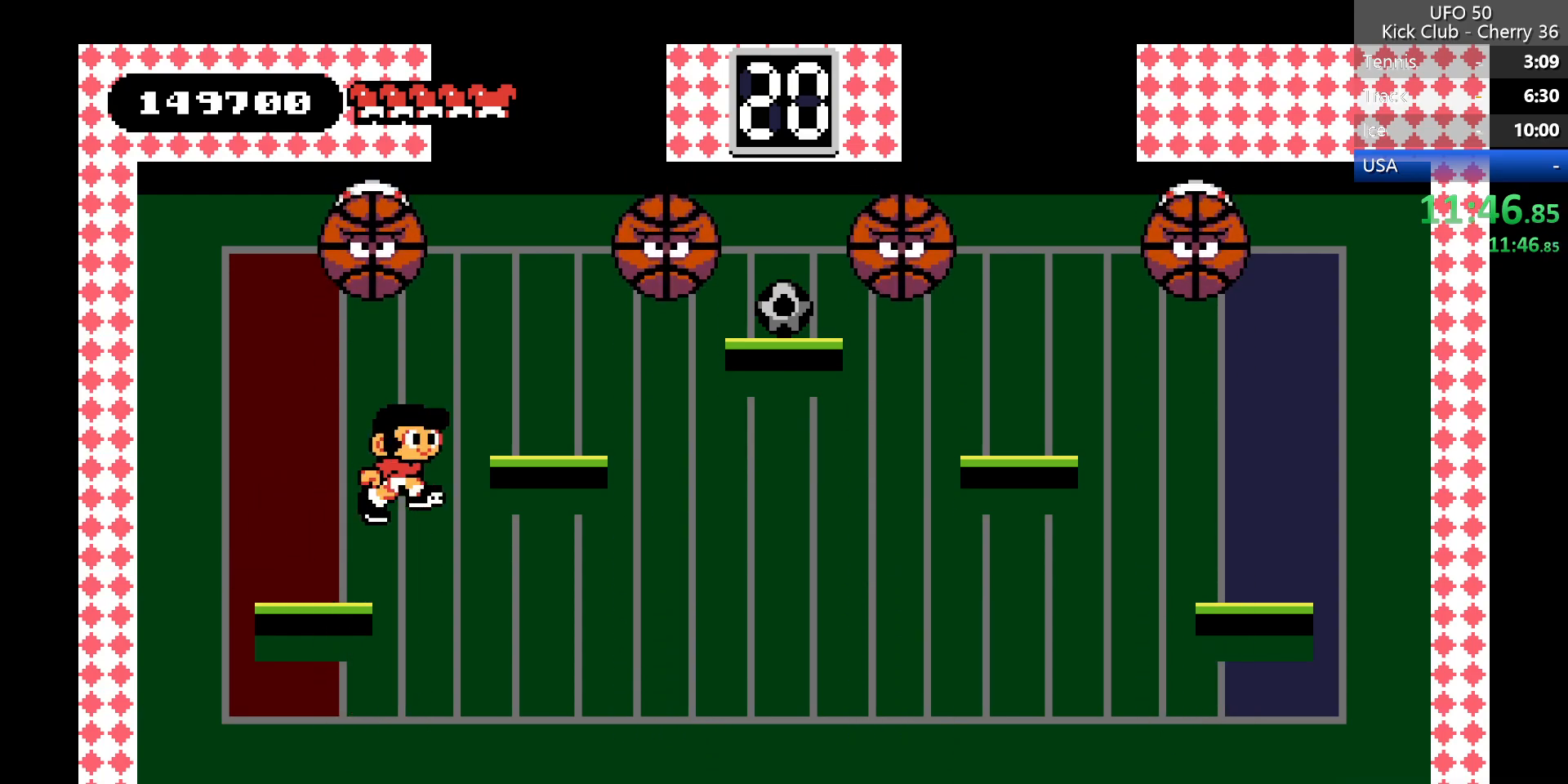
{"keys": ["right"], "events": [[133, "z", "up"], [317, "right", "up"], [467, "right", "down"]]}
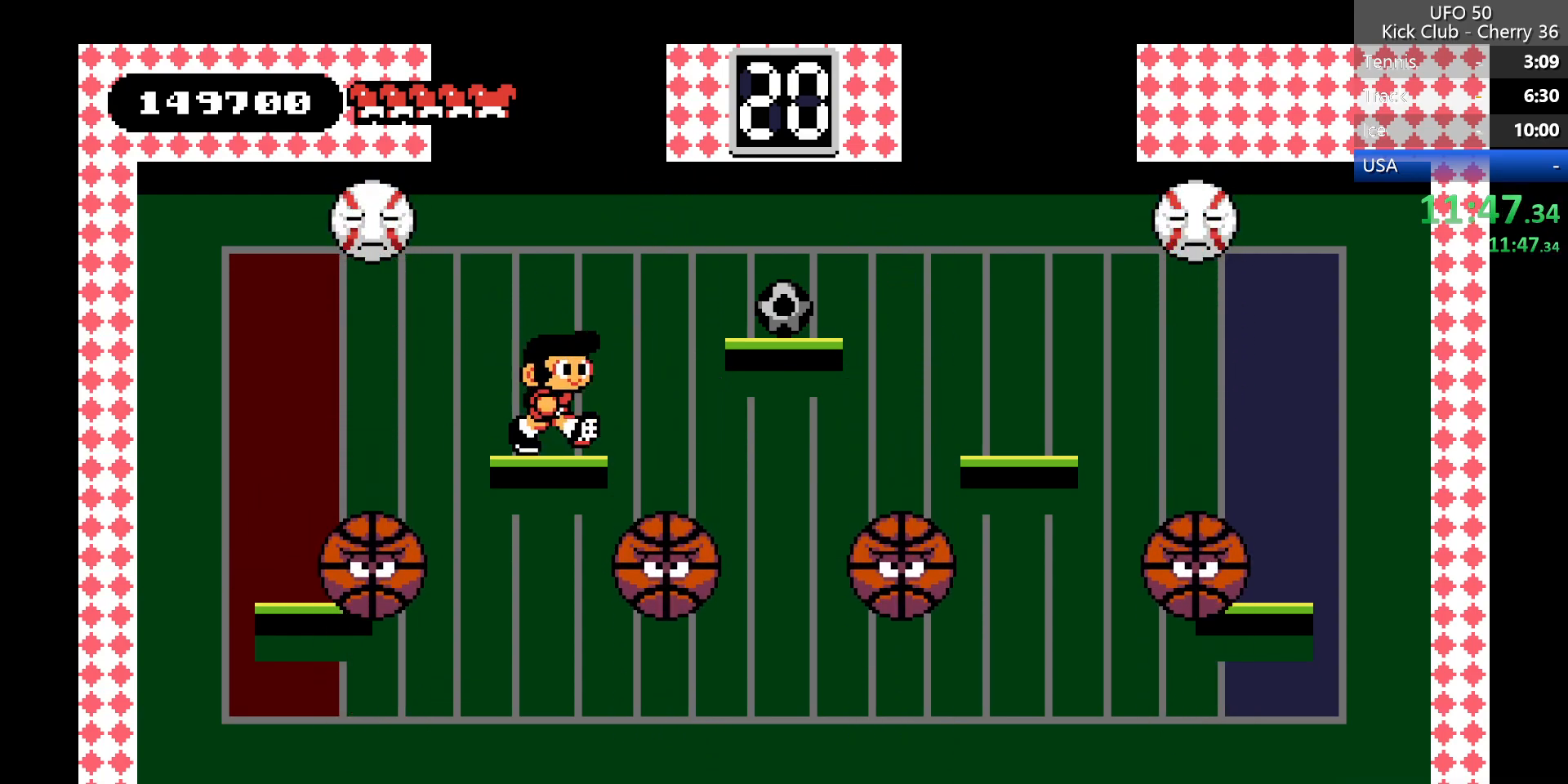
{"keys": ["right"], "events": [[50, "z", "down"], [200, "z", "up"]]}
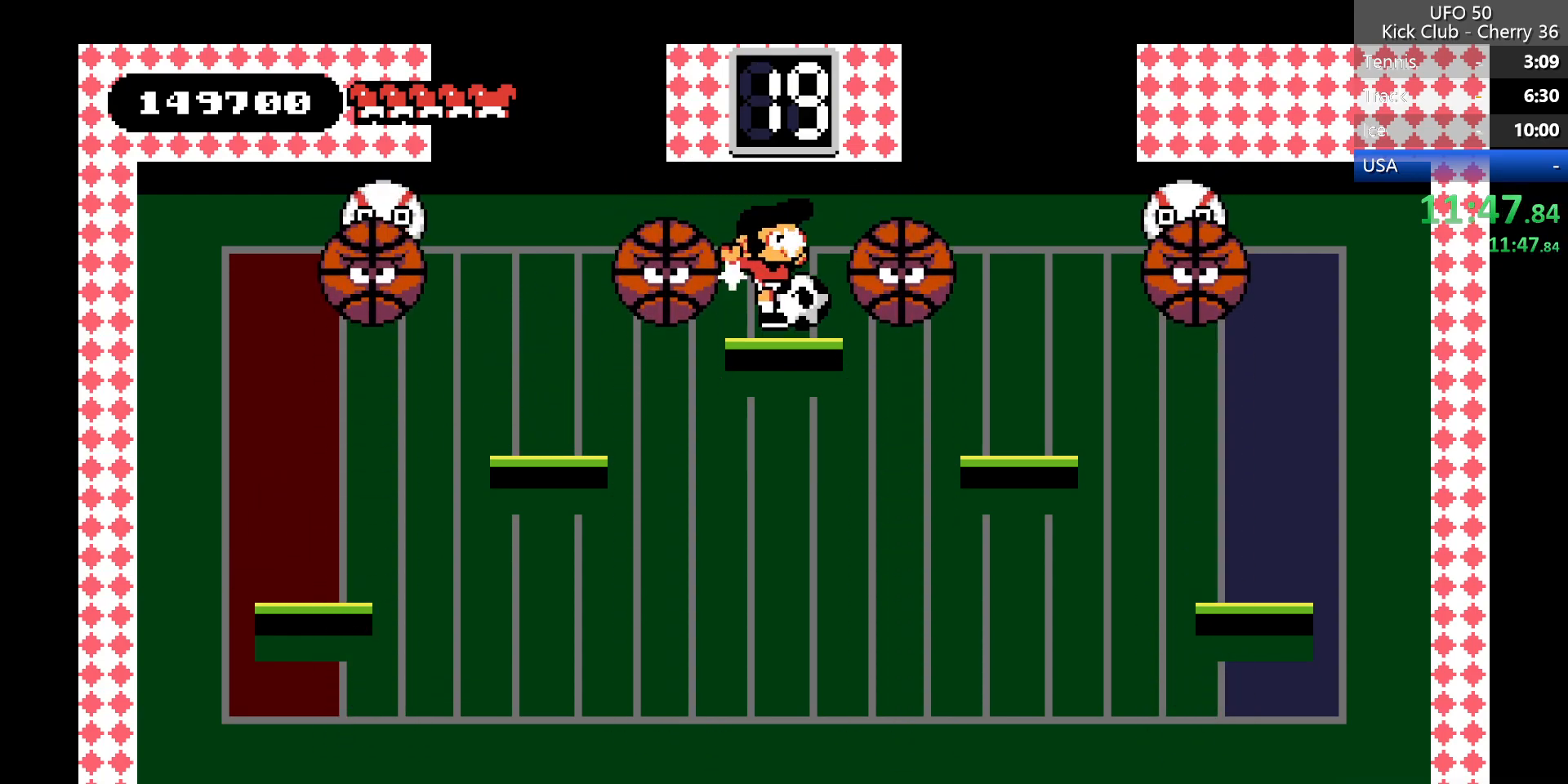
{"keys": ["right"], "events": [[33, "right", "up"], [67, "x", "down"], [167, "x", "up"], [500, "right", "down"]]}
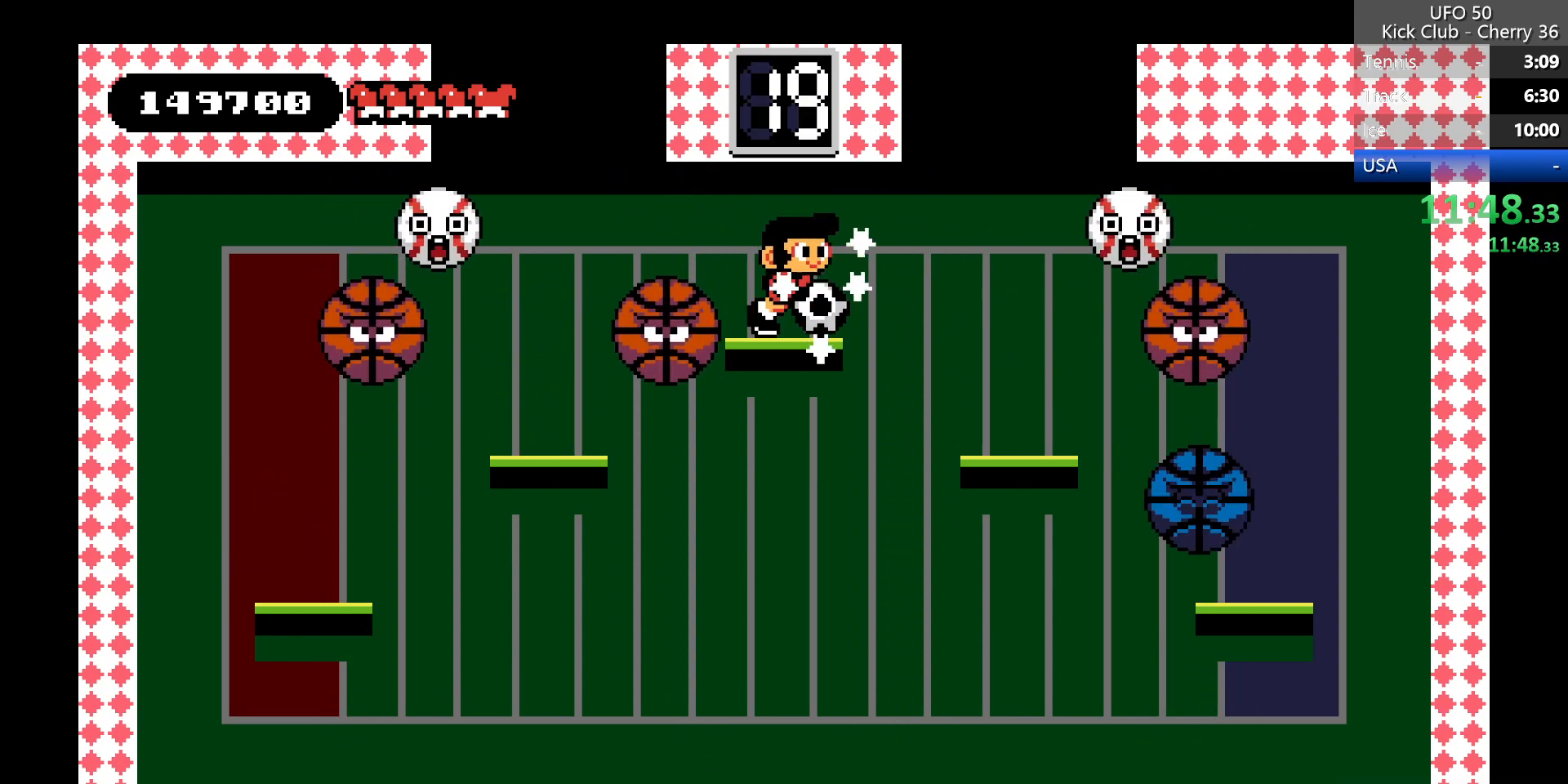
{"keys": [], "events": [[33, "x", "down"], [83, "right", "up"], [133, "x", "up"]]}
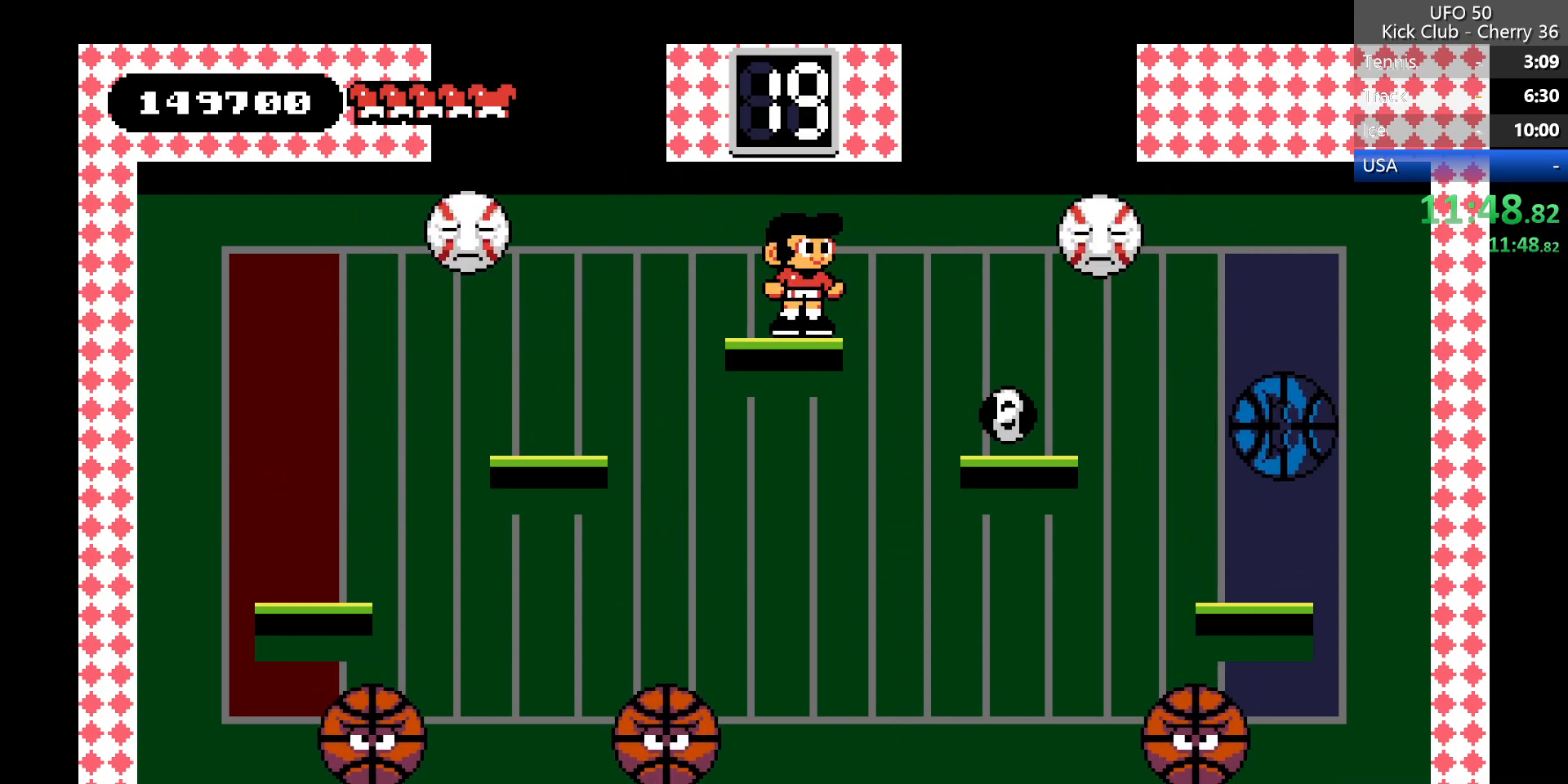
{"keys": ["right"], "events": [[250, "right", "down"]]}
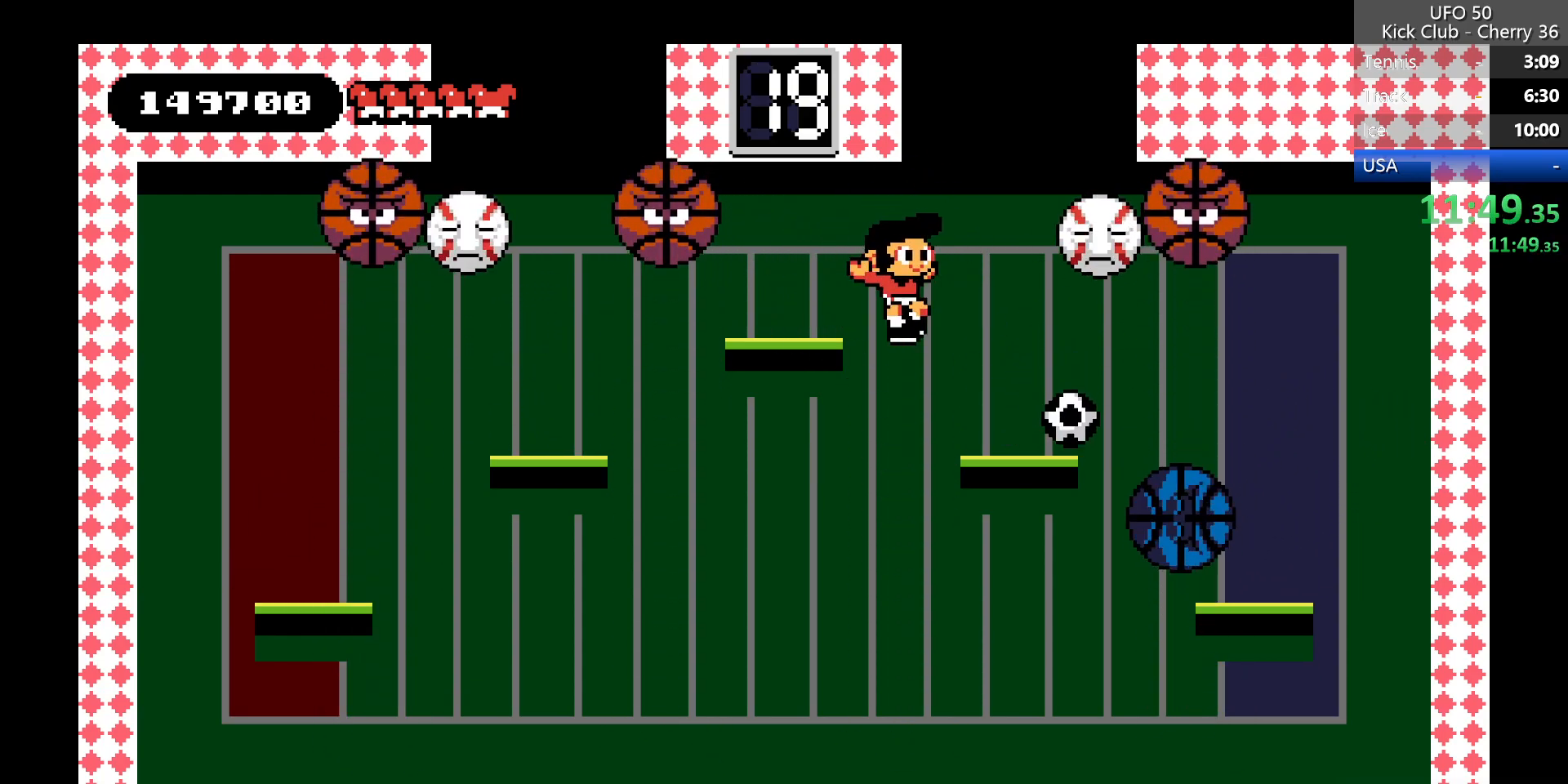
{"keys": [], "events": [[267, "up", "down"], [300, "right", "up"], [300, "x", "down"], [450, "up", "up"], [450, "x", "up"]]}
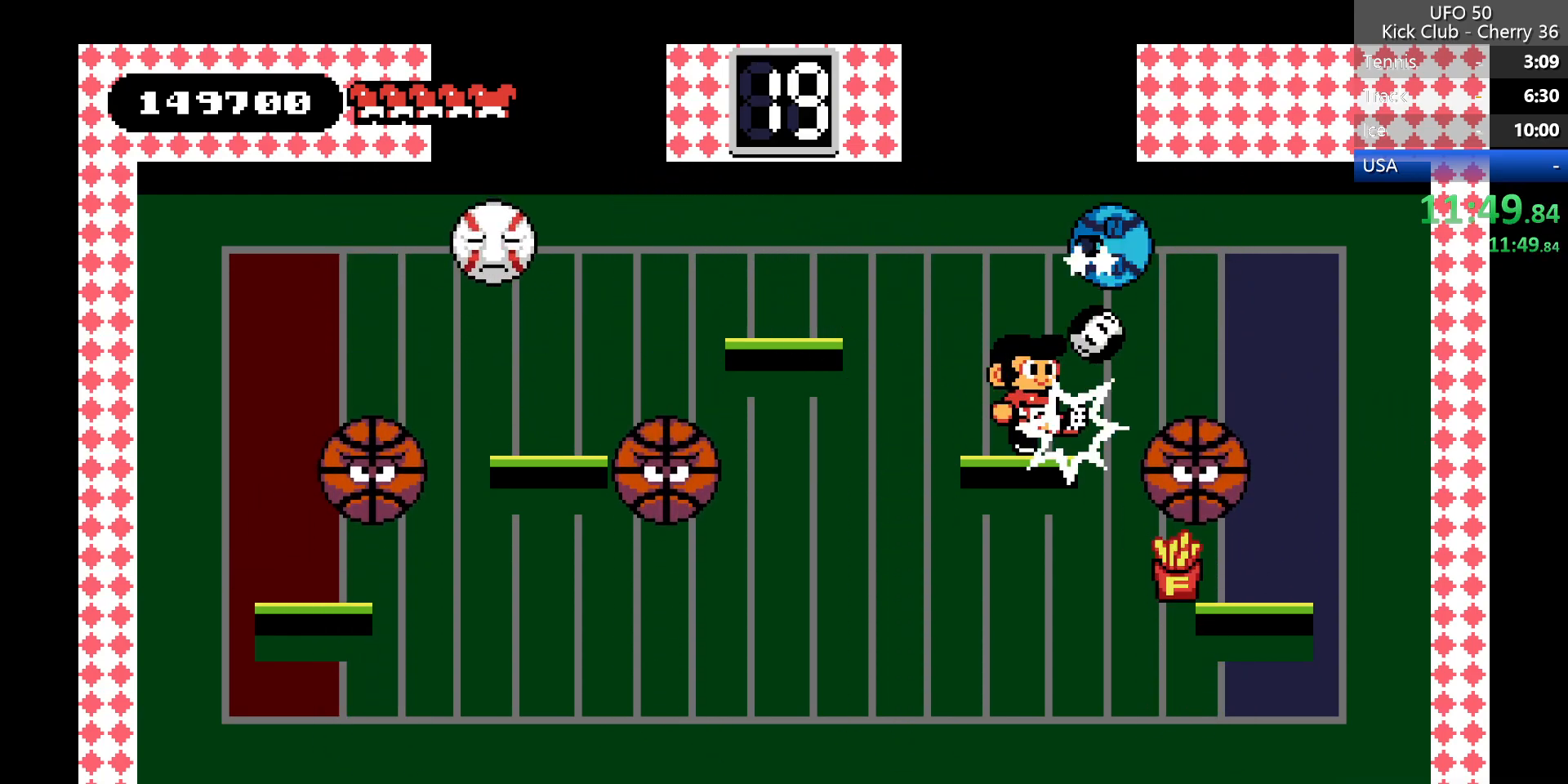
{"keys": [], "events": [[417, "x", "down"], [500, "x", "up"]]}
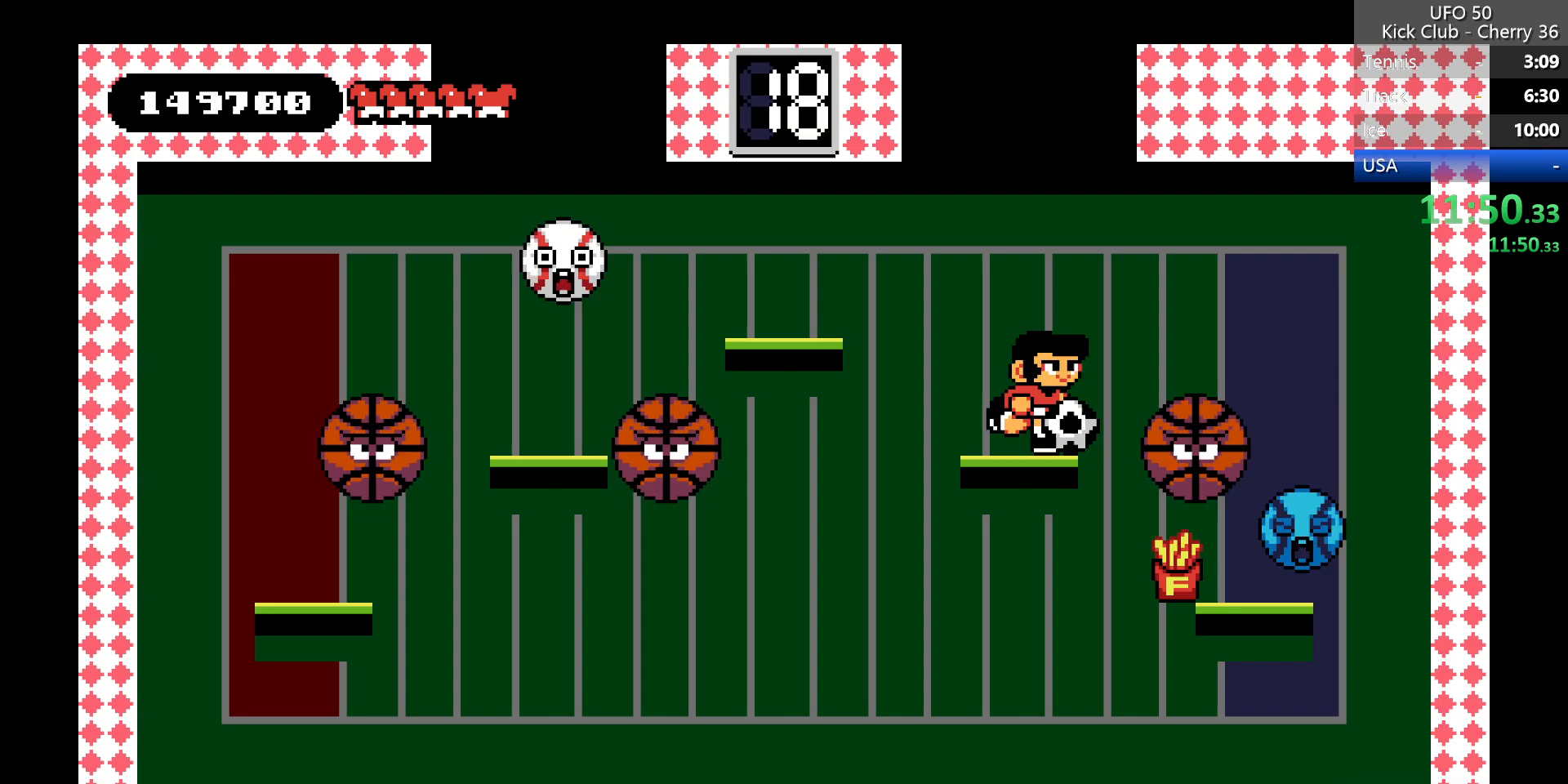
{"keys": [], "events": []}
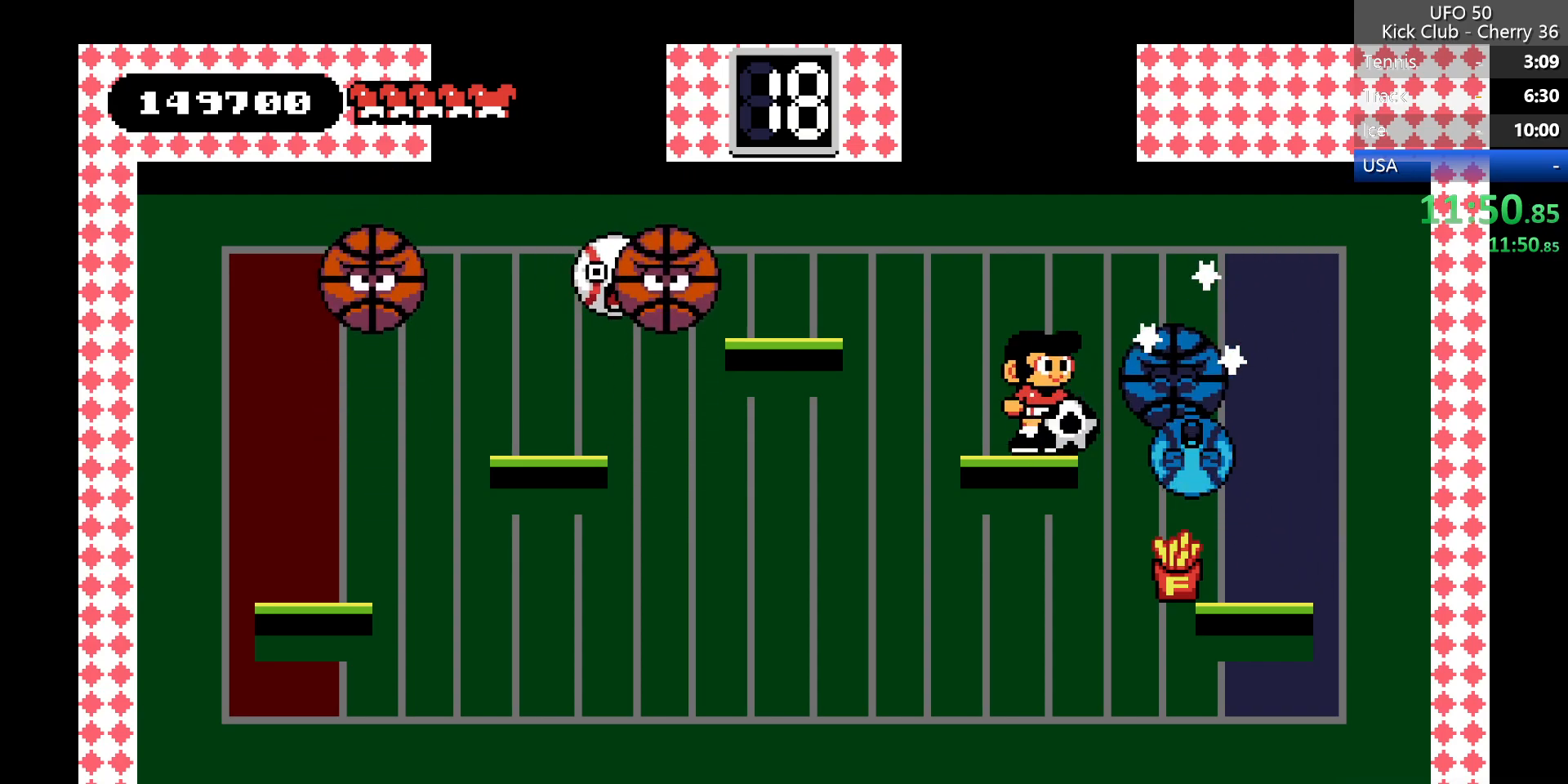
{"keys": ["left", "x"], "events": [[67, "left", "down"], [300, "z", "down"], [450, "x", "down"], [450, "z", "up"]]}
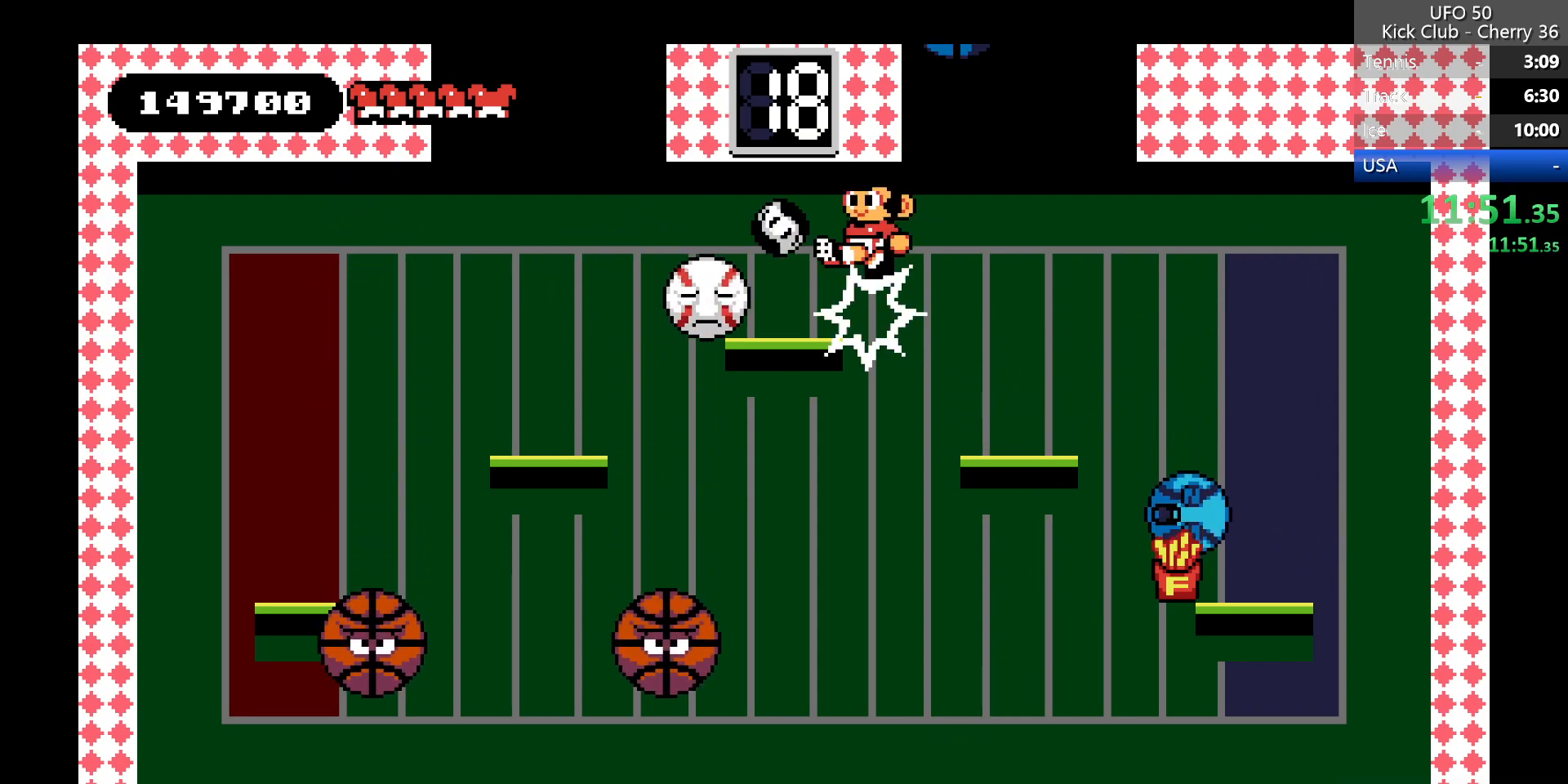
{"keys": [], "events": [[33, "left", "up"], [33, "x", "up"], [367, "left", "down"], [467, "left", "up"]]}
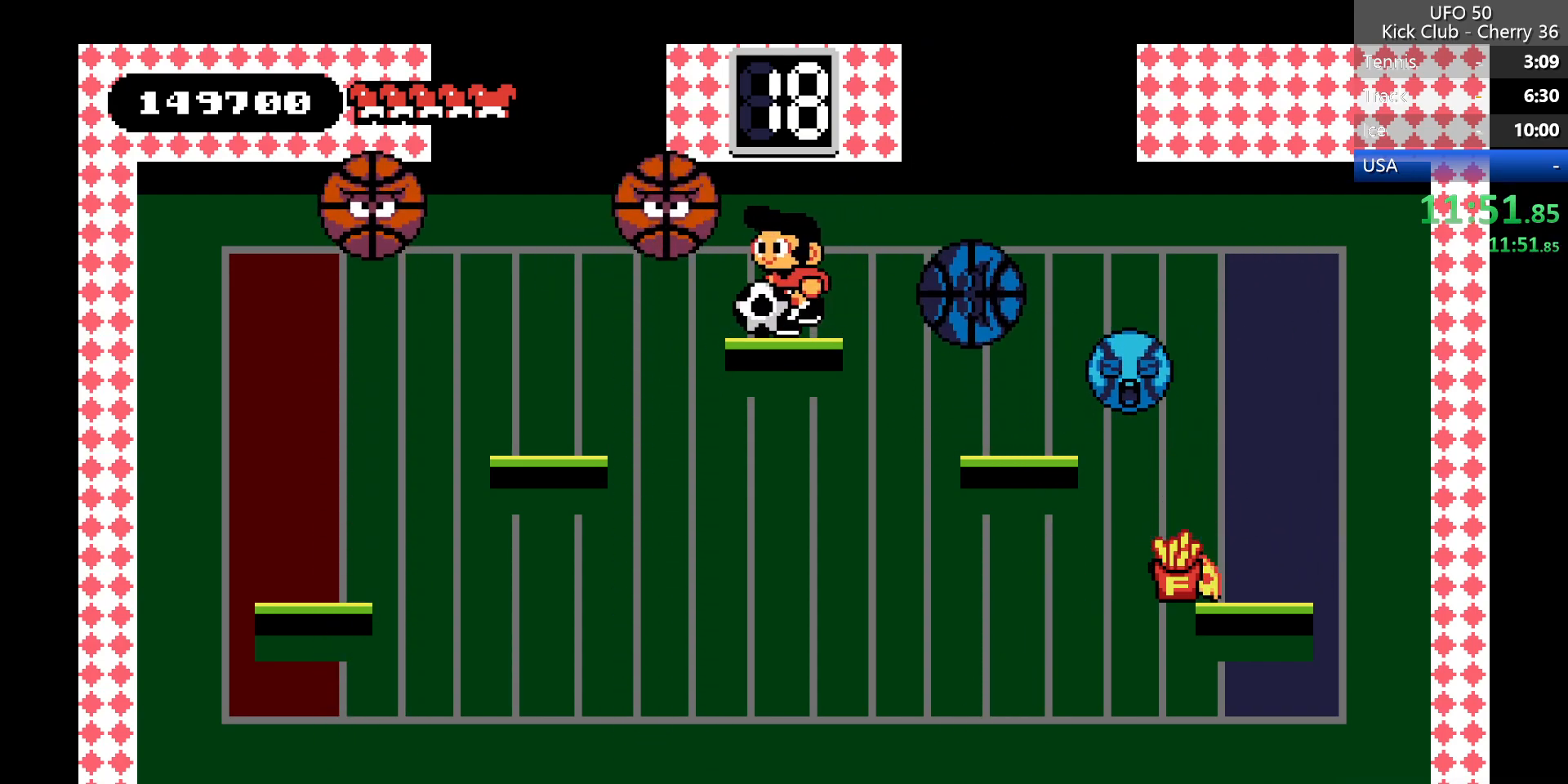
{"keys": [], "events": [[100, "x", "down"], [200, "x", "up"]]}